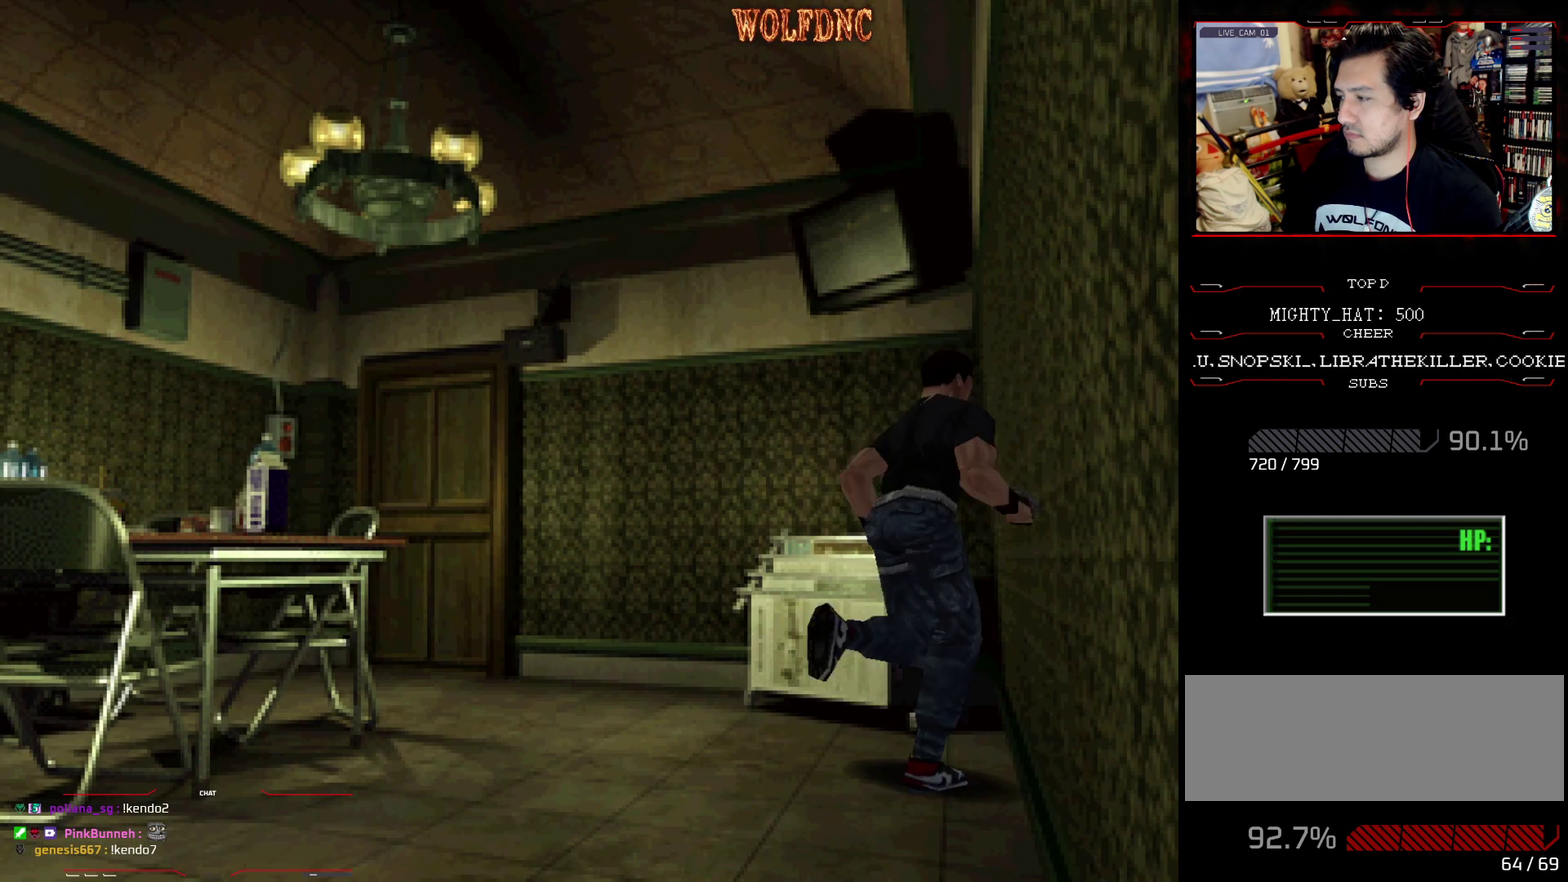
Gameplay with a controller (PlayStation layout); each line is a JSON object with the inputs held at the frame after it. "events" lists button and stick changes between this image and that frame as [ms after this image, input, new state], when the widget could be followed in between. Not read: L3 R3.
{"buttons": ["CROSS", "DPAD_UP", "DPAD_LEFT"], "events": [[233, "CROSS", "up"], [283, "CROSS", "down"], [433, "DPAD_LEFT", "down"], [467, "SQUARE", "up"]]}
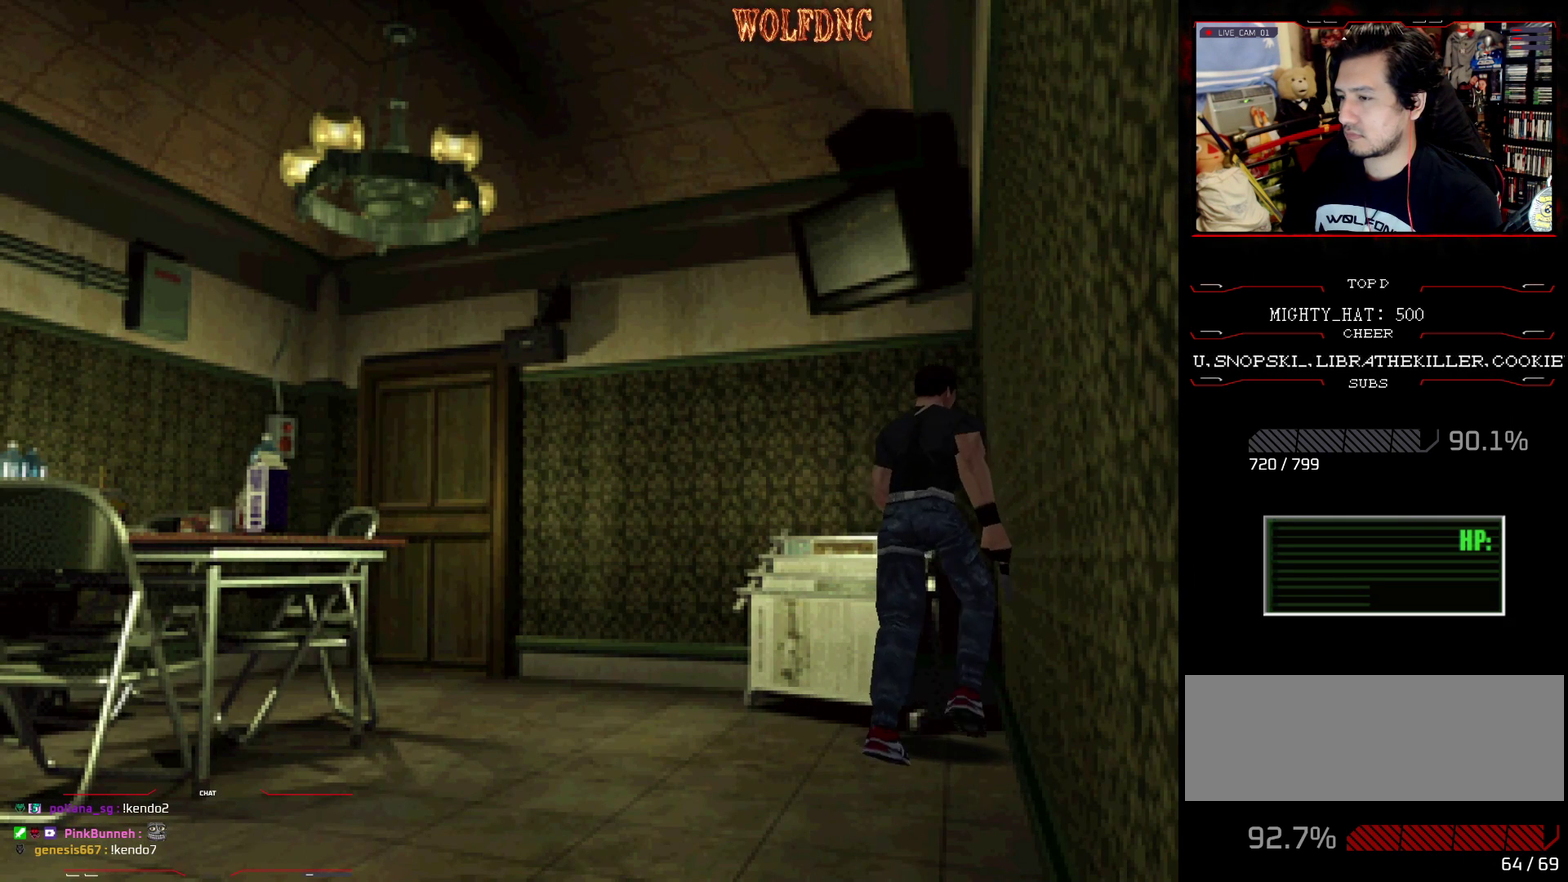
{"buttons": ["SQUARE", "DPAD_UP", "DPAD_LEFT"], "events": [[17, "SQUARE", "down"], [117, "CROSS", "up"], [117, "SQUARE", "up"], [167, "CROSS", "down"], [250, "SQUARE", "down"], [350, "DPAD_LEFT", "up"], [400, "DPAD_RIGHT", "down"], [400, "SQUARE", "up"], [451, "DPAD_LEFT", "down"], [451, "SQUARE", "down"], [484, "CROSS", "up"], [484, "DPAD_RIGHT", "up"]]}
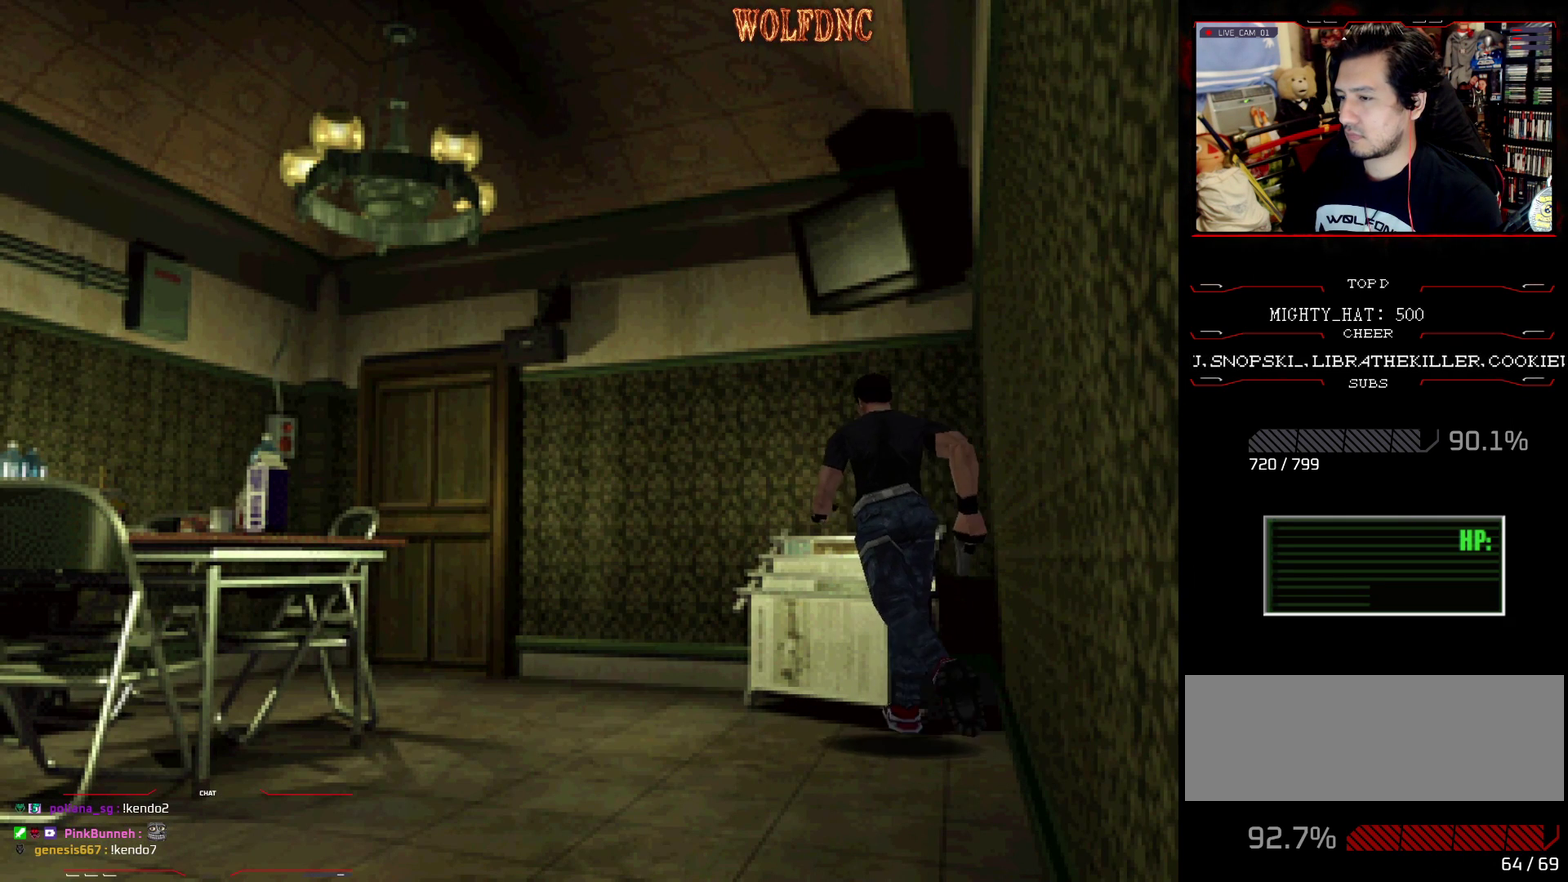
{"buttons": ["CROSS", "DPAD_UP"], "events": [[33, "CROSS", "down"], [216, "DPAD_LEFT", "up"], [216, "SQUARE", "up"], [266, "DPAD_RIGHT", "down"], [266, "SQUARE", "down"], [317, "SQUARE", "up"], [367, "DPAD_RIGHT", "up"], [367, "SQUARE", "down"], [500, "SQUARE", "up"]]}
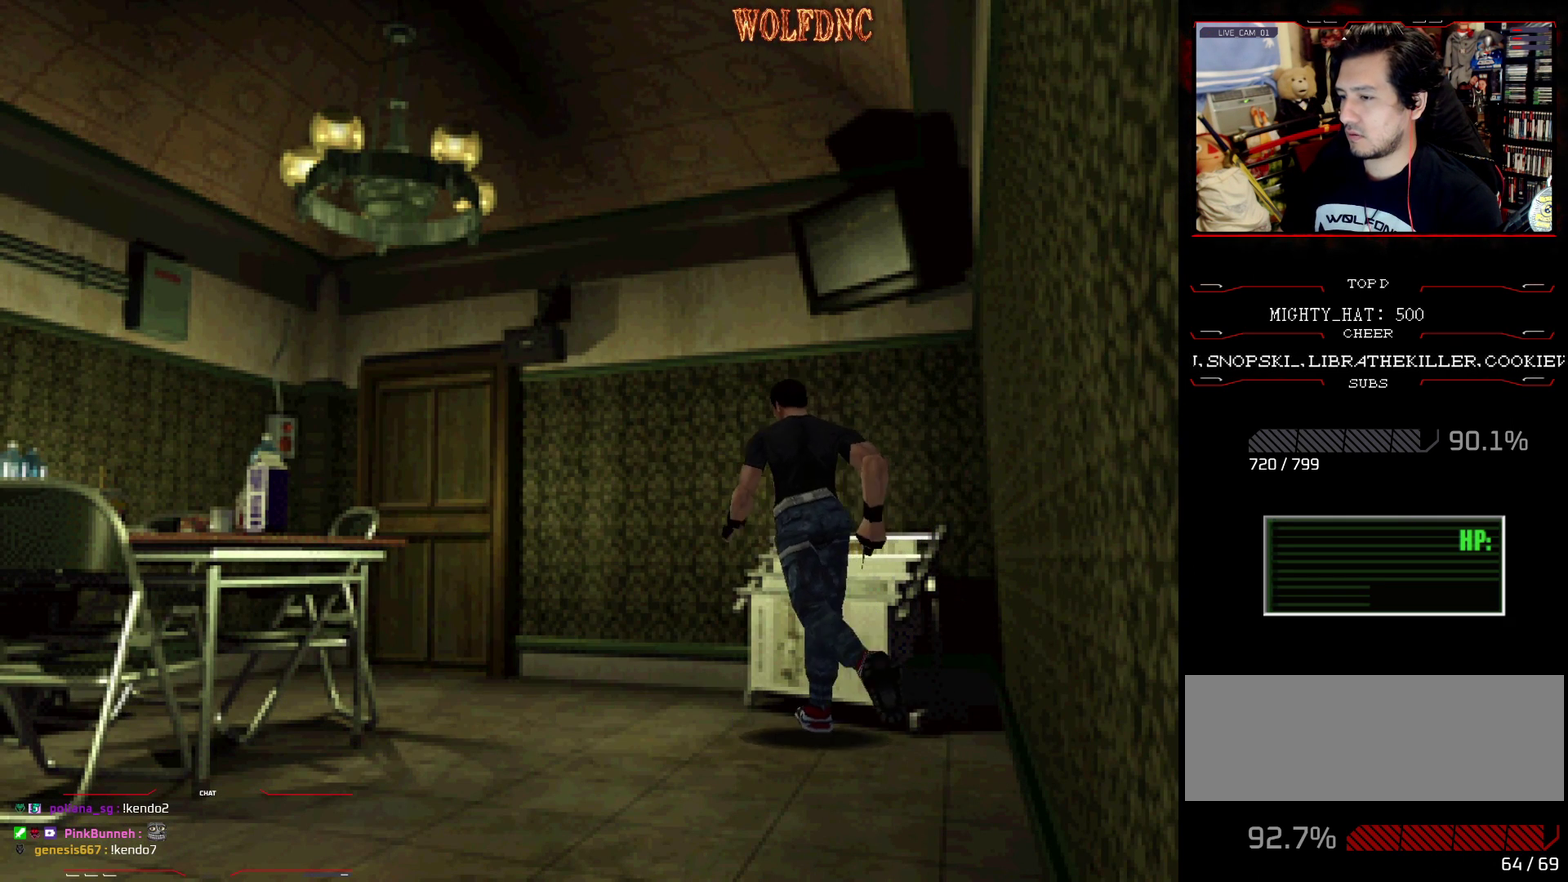
{"buttons": ["SQUARE", "DPAD_RIGHT"], "events": [[50, "DPAD_LEFT", "down"], [100, "CROSS", "up"], [150, "SQUARE", "down"], [200, "DPAD_LEFT", "up"], [317, "DPAD_RIGHT", "down"], [384, "CROSS", "down"], [467, "CROSS", "up"], [467, "DPAD_UP", "up"]]}
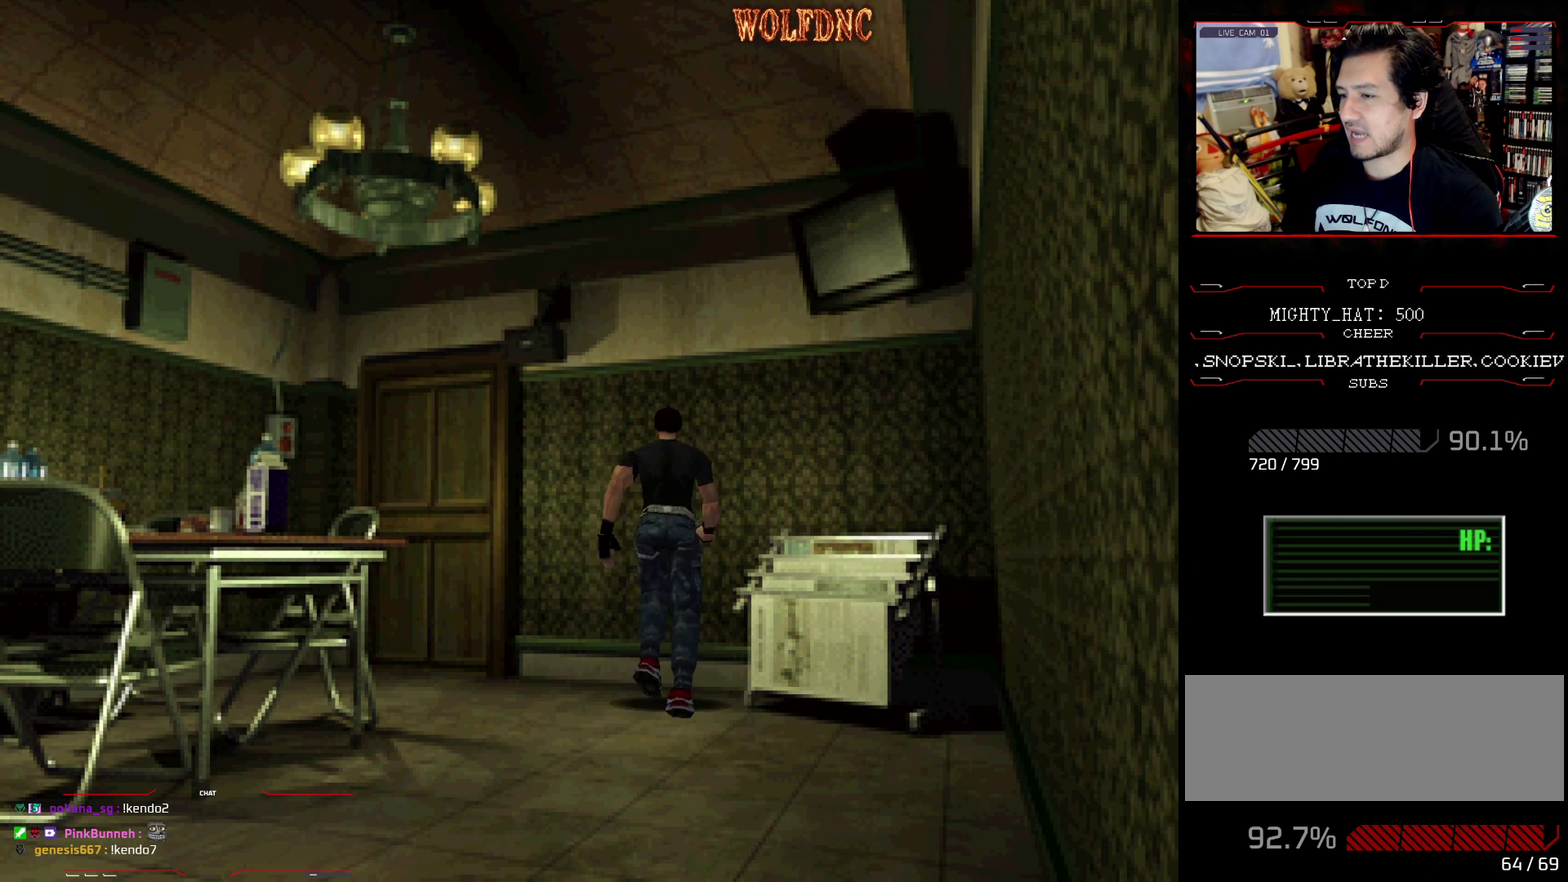
{"buttons": ["CROSS", "SQUARE", "DPAD_UP"], "events": [[16, "SQUARE", "up"], [116, "DPAD_UP", "down"], [166, "SQUARE", "down"], [216, "CROSS", "down"], [300, "DPAD_LEFT", "down"], [300, "DPAD_RIGHT", "up"], [350, "SQUARE", "up"], [400, "SQUARE", "down"], [450, "DPAD_LEFT", "up"]]}
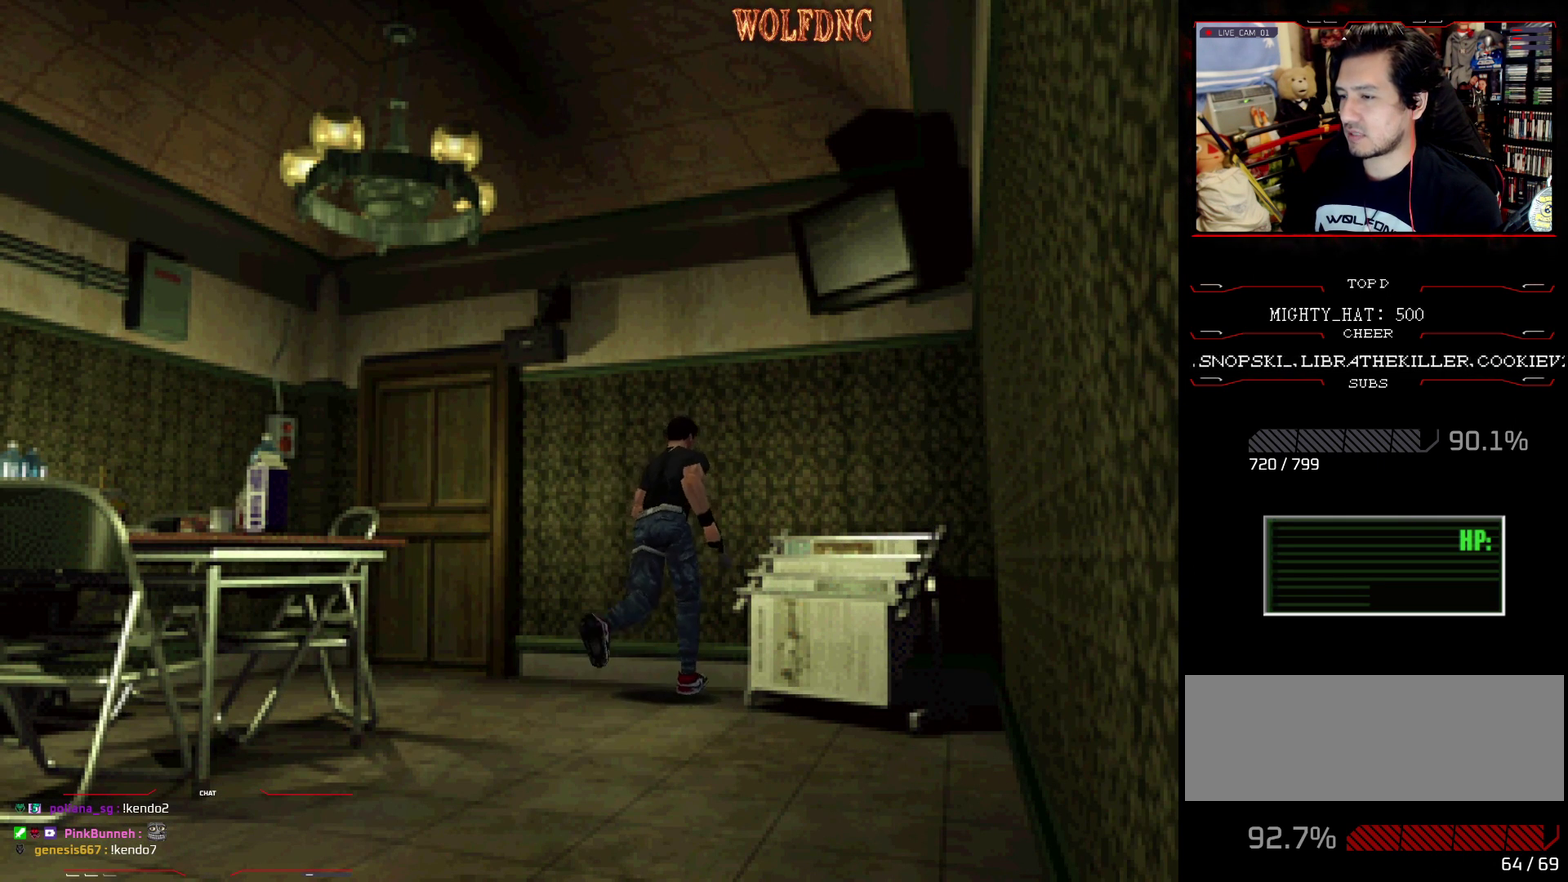
{"buttons": ["SQUARE", "DPAD_LEFT"], "events": [[33, "SQUARE", "up"], [83, "SQUARE", "down"], [184, "DPAD_LEFT", "down"], [417, "DPAD_UP", "up"], [501, "CROSS", "up"]]}
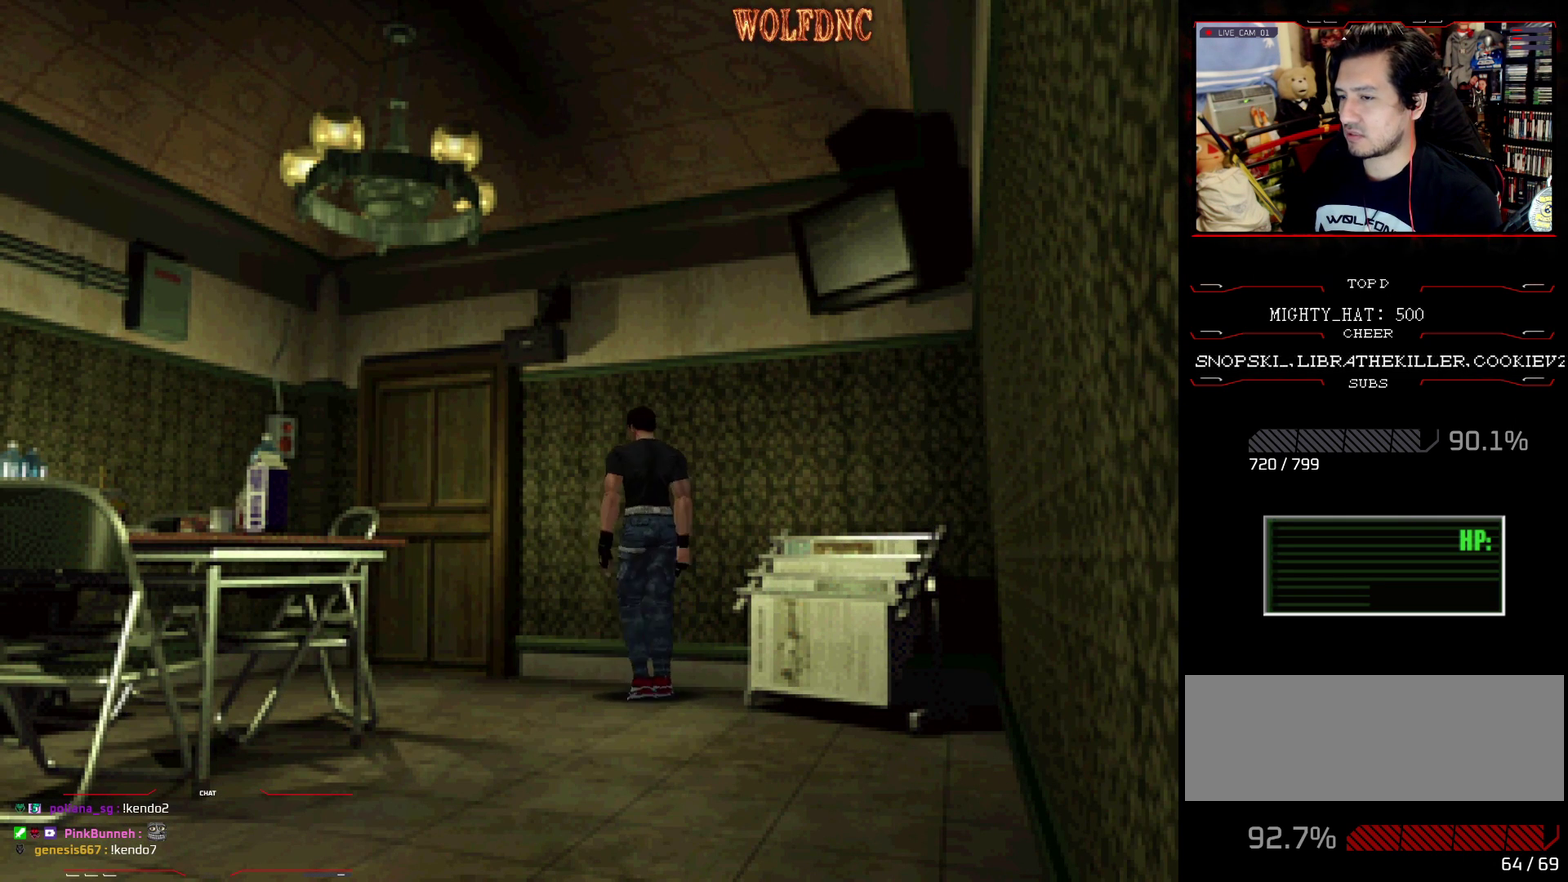
{"buttons": ["SQUARE", "DPAD_UP", "DPAD_LEFT"], "events": [[50, "CROSS", "down"], [50, "DPAD_UP", "down"], [233, "DPAD_LEFT", "up"], [233, "DPAD_UP", "up"], [283, "DPAD_LEFT", "down"], [383, "DPAD_UP", "down"], [433, "CROSS", "up"]]}
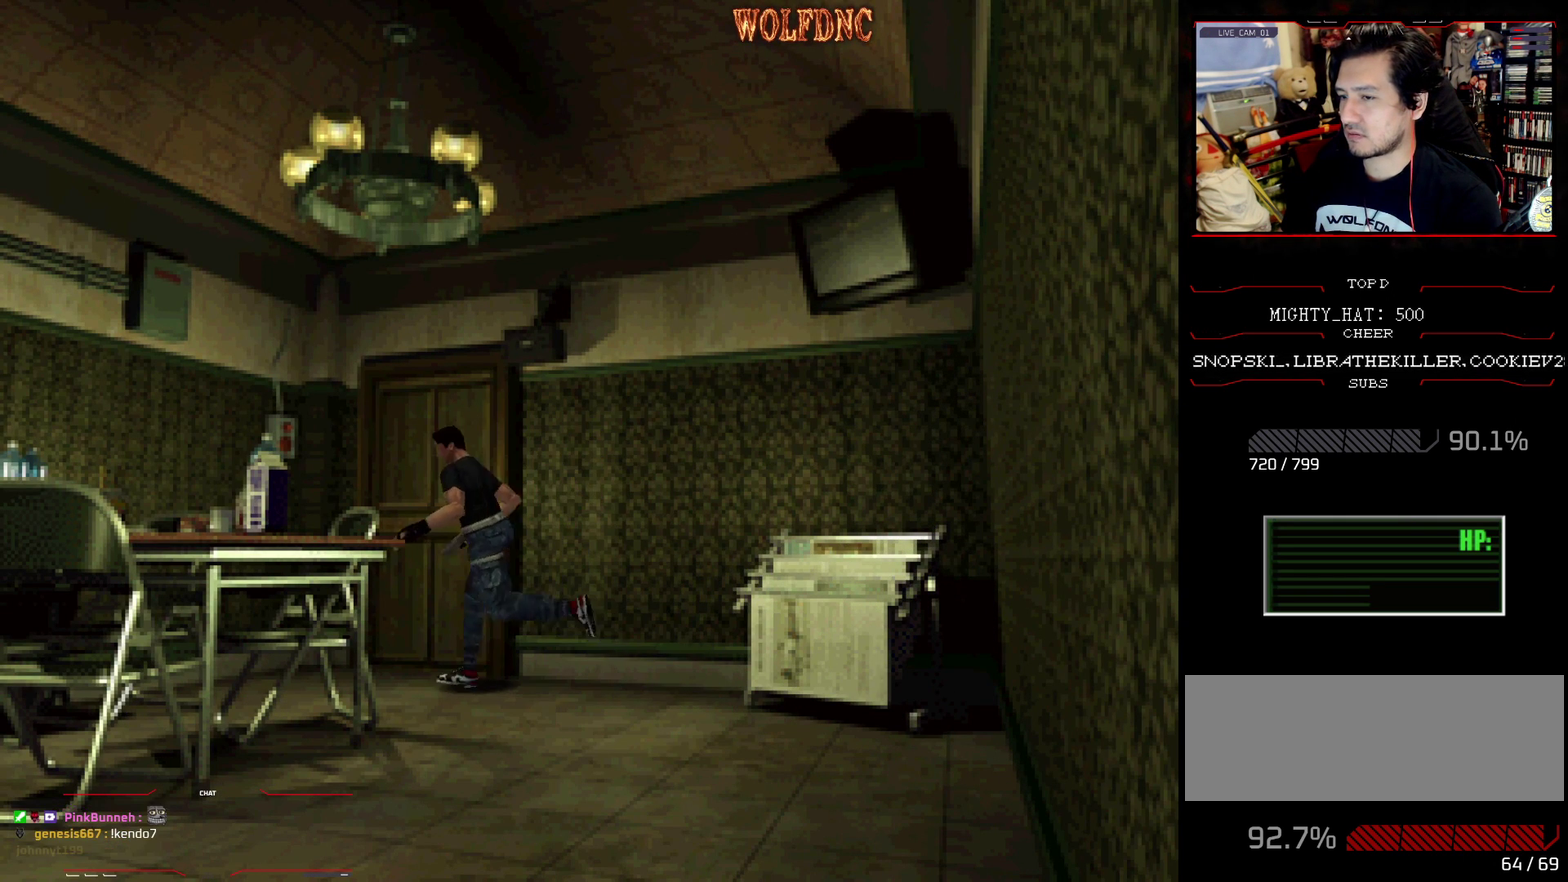
{"buttons": ["CROSS", "DPAD_RIGHT"], "events": [[67, "DPAD_LEFT", "up"], [250, "DPAD_RIGHT", "down"], [350, "CROSS", "down"], [400, "DPAD_UP", "up"], [434, "SQUARE", "up"]]}
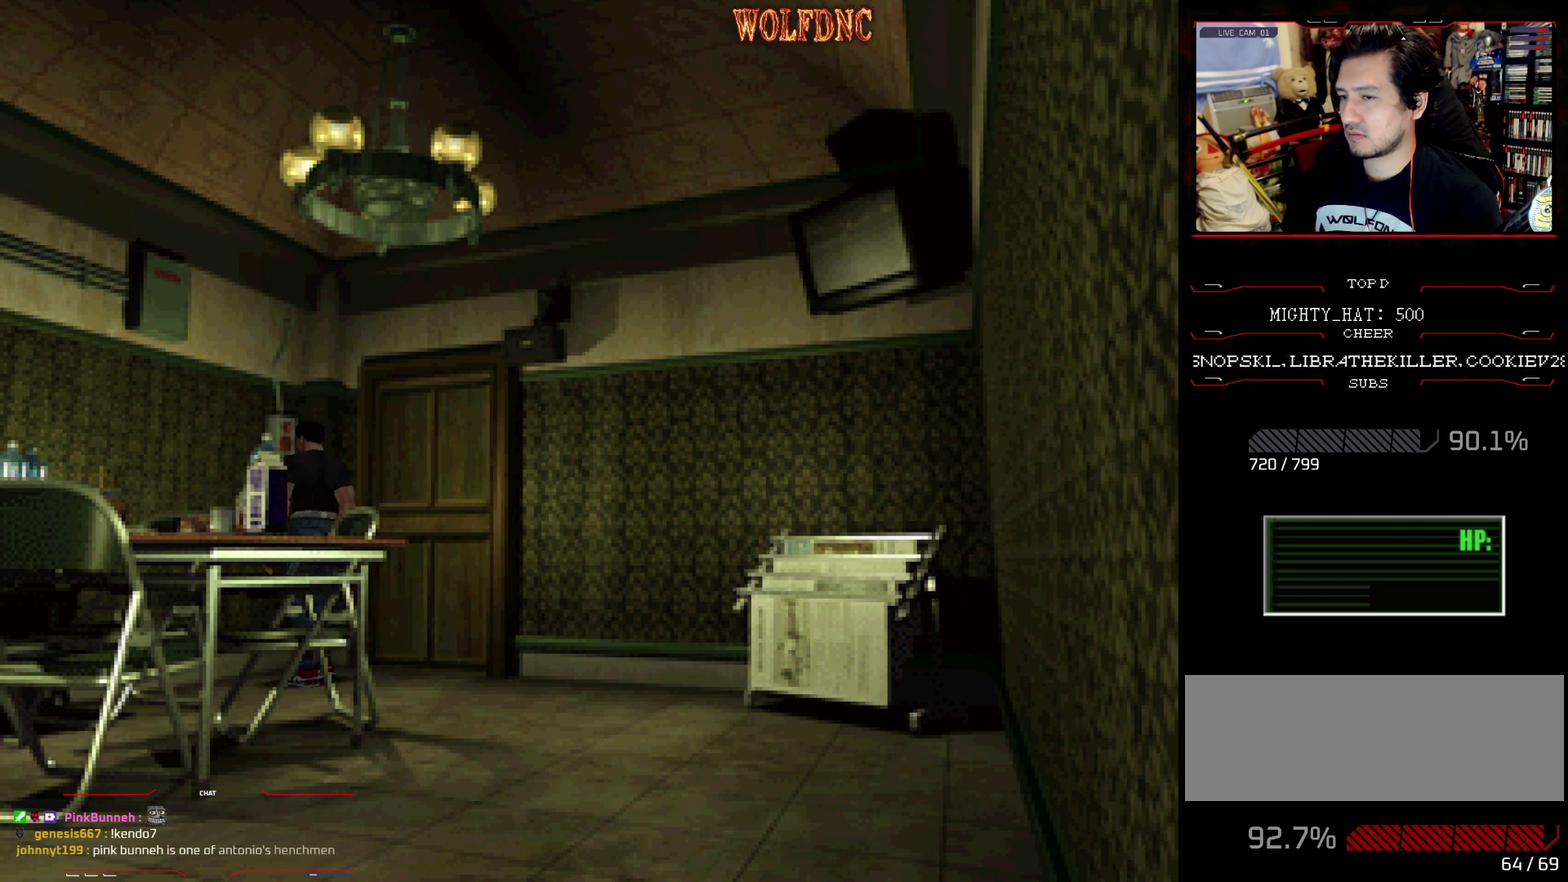
{"buttons": ["SQUARE", "DPAD_UP", "DPAD_LEFT"], "events": [[33, "DPAD_UP", "down"], [33, "SQUARE", "down"], [133, "CROSS", "up"], [183, "CROSS", "down"], [183, "DPAD_RIGHT", "up"], [216, "DPAD_LEFT", "down"], [317, "CROSS", "up"], [367, "CROSS", "down"], [500, "CROSS", "up"]]}
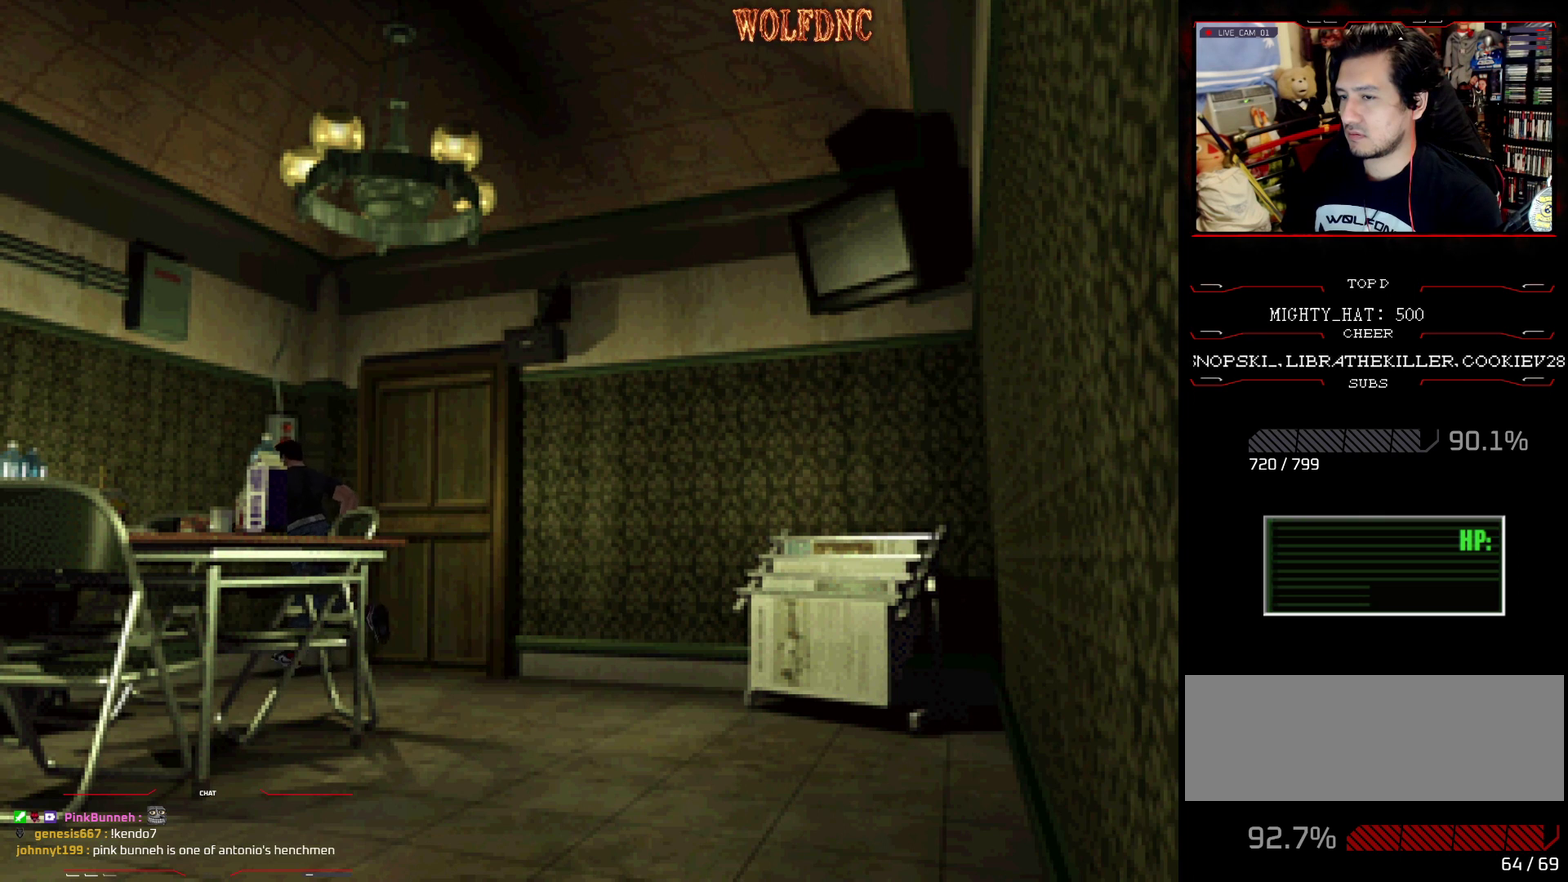
{"buttons": ["SQUARE"], "events": [[50, "CROSS", "down"], [50, "DPAD_UP", "up"], [150, "DPAD_LEFT", "up"], [150, "DPAD_UP", "down"], [150, "SQUARE", "up"], [200, "SQUARE", "down"], [234, "DPAD_UP", "up"], [284, "CROSS", "up"], [334, "CROSS", "down"], [334, "DPAD_LEFT", "down"], [434, "DPAD_LEFT", "up"], [467, "CROSS", "up"]]}
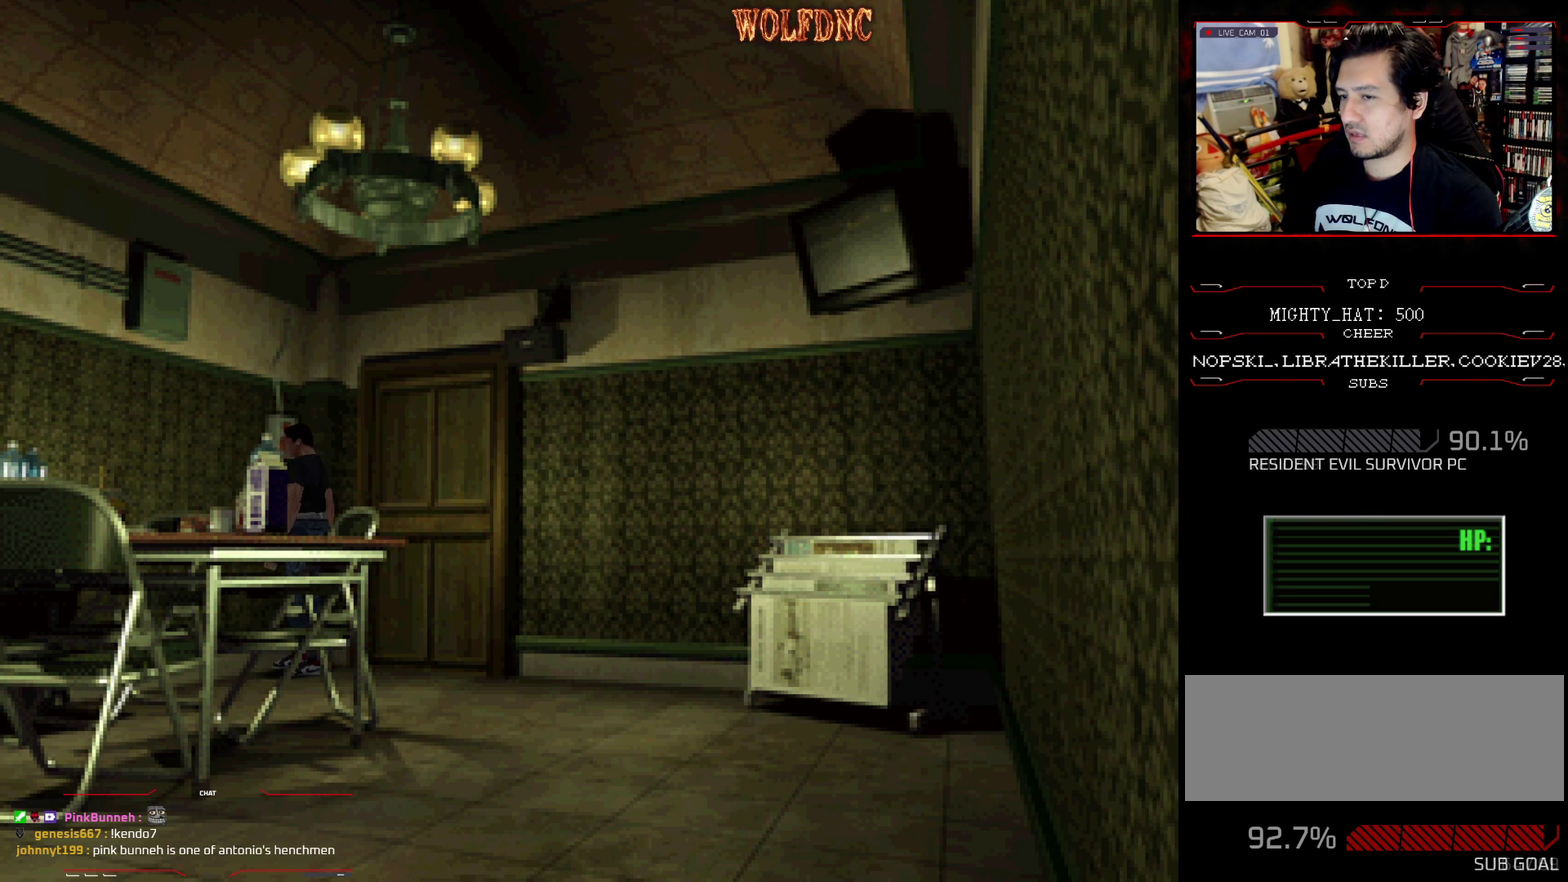
{"buttons": ["CROSS", "SQUARE", "DPAD_UP", "DPAD_LEFT"], "events": [[16, "CROSS", "down"], [16, "DPAD_LEFT", "down"], [16, "DPAD_UP", "down"], [116, "SQUARE", "up"], [166, "SQUARE", "down"], [200, "CROSS", "up"], [200, "DPAD_LEFT", "up"], [250, "CROSS", "down"], [250, "DPAD_UP", "up"], [300, "DPAD_LEFT", "down"], [300, "DPAD_UP", "down"], [300, "SQUARE", "up"], [350, "SQUARE", "down"], [400, "CROSS", "up"], [450, "CROSS", "down"]]}
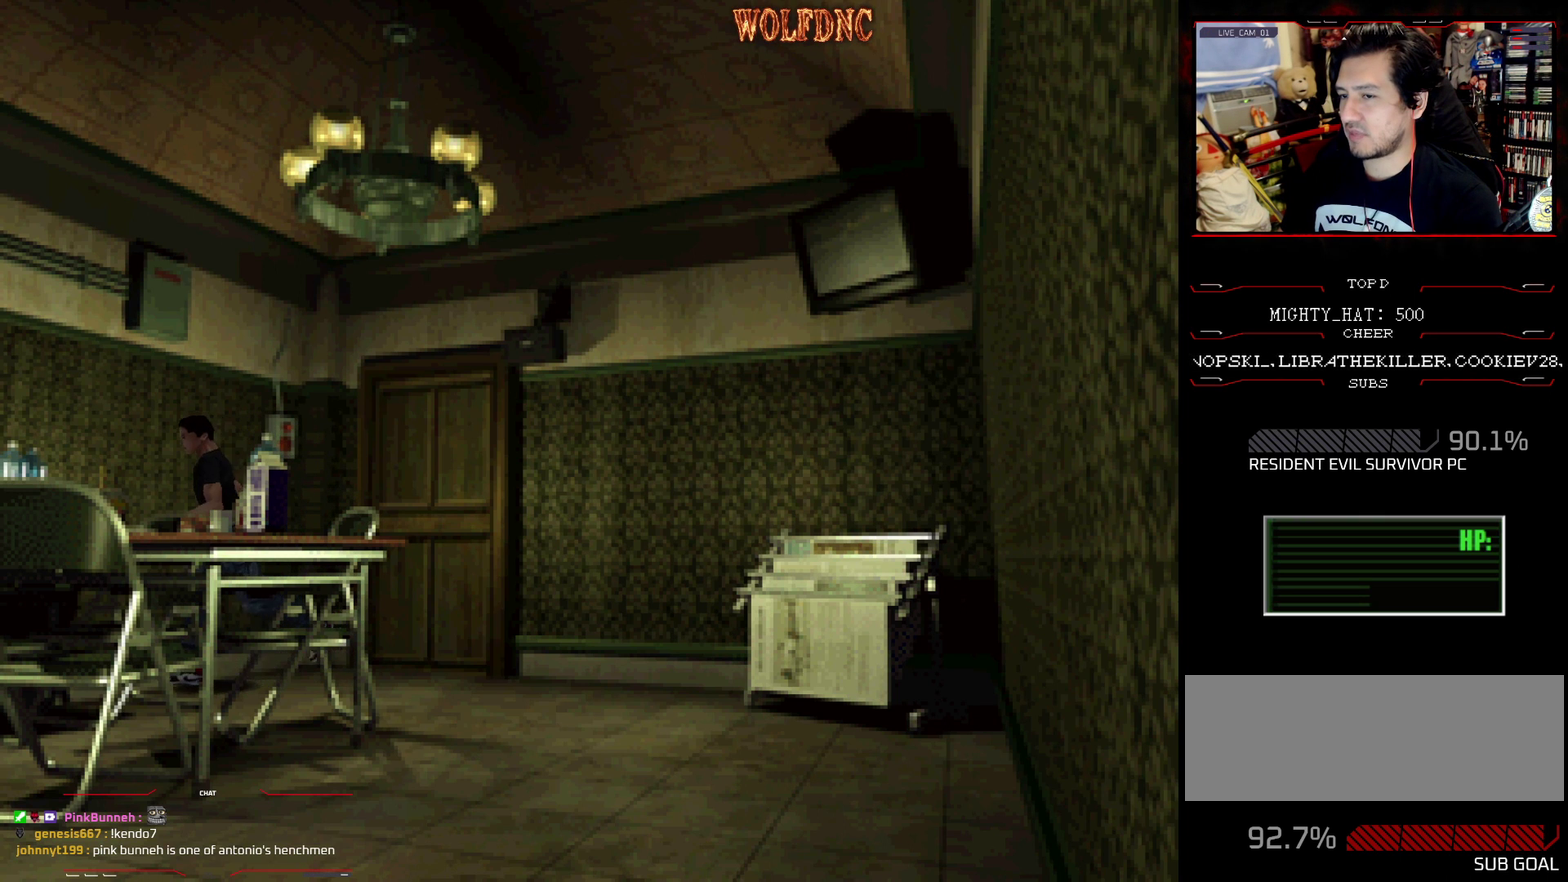
{"buttons": ["CROSS", "SQUARE", "DPAD_UP"], "events": [[33, "DPAD_LEFT", "up"], [33, "SQUARE", "up"], [83, "CROSS", "up"], [83, "DPAD_UP", "up"], [83, "SQUARE", "down"], [134, "CROSS", "down"], [217, "SQUARE", "up"], [267, "CROSS", "up"], [267, "DPAD_UP", "down"], [267, "SQUARE", "down"], [317, "CROSS", "down"], [367, "DPAD_UP", "up"], [451, "DPAD_UP", "down"]]}
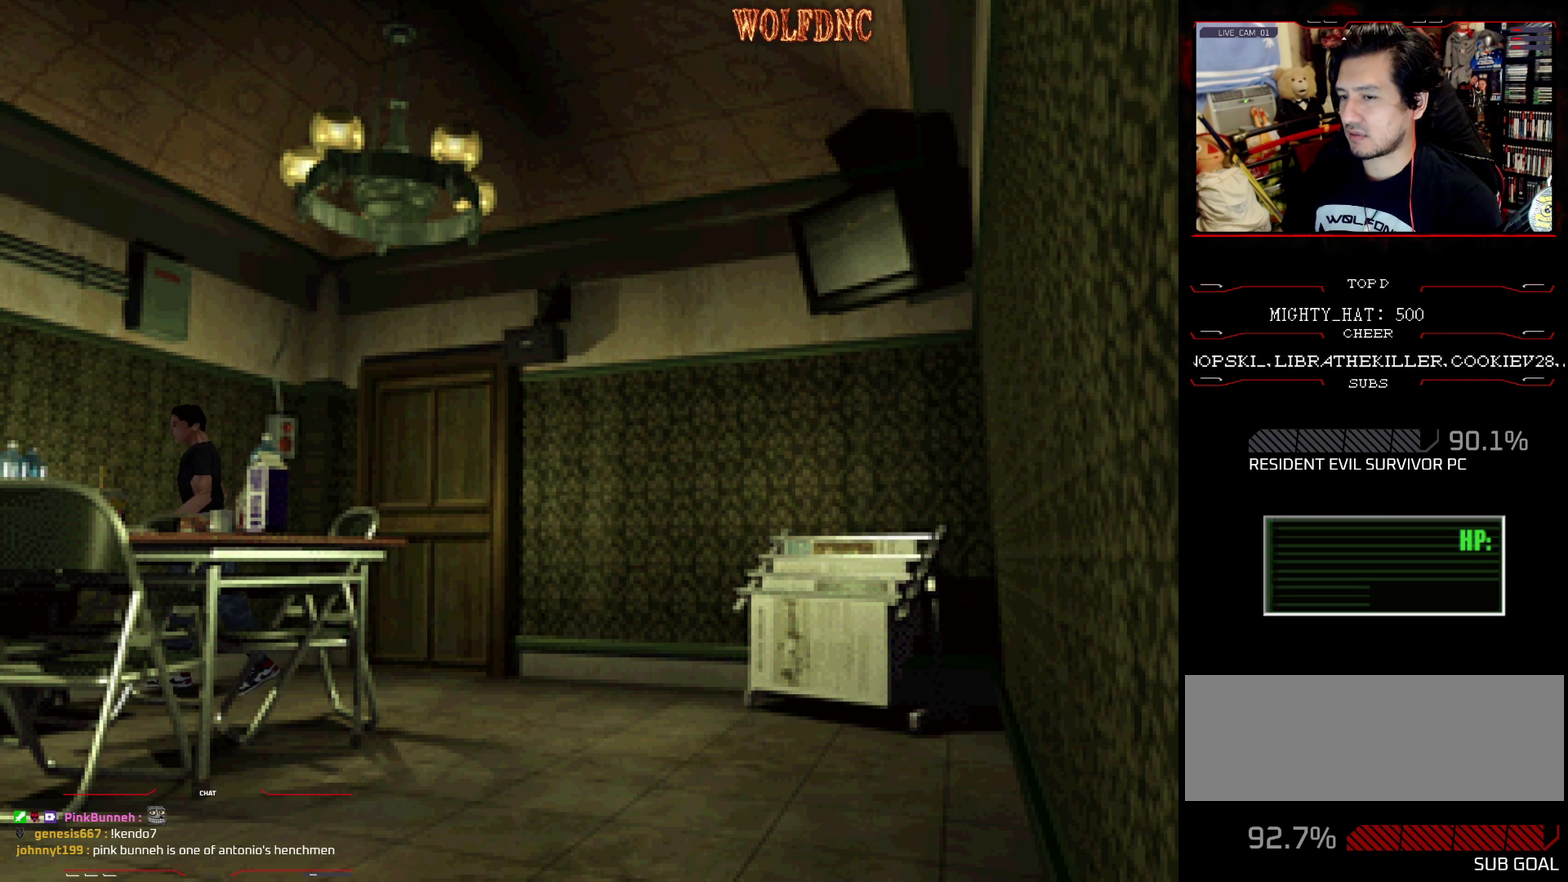
{"buttons": ["CROSS", "SQUARE", "DPAD_UP", "DPAD_LEFT"], "events": [[50, "CROSS", "up"], [50, "DPAD_UP", "up"], [100, "CROSS", "down"], [150, "DPAD_LEFT", "down"], [150, "DPAD_UP", "down"], [333, "DPAD_UP", "up"], [383, "SQUARE", "up"], [433, "SQUARE", "down"], [467, "DPAD_UP", "down"]]}
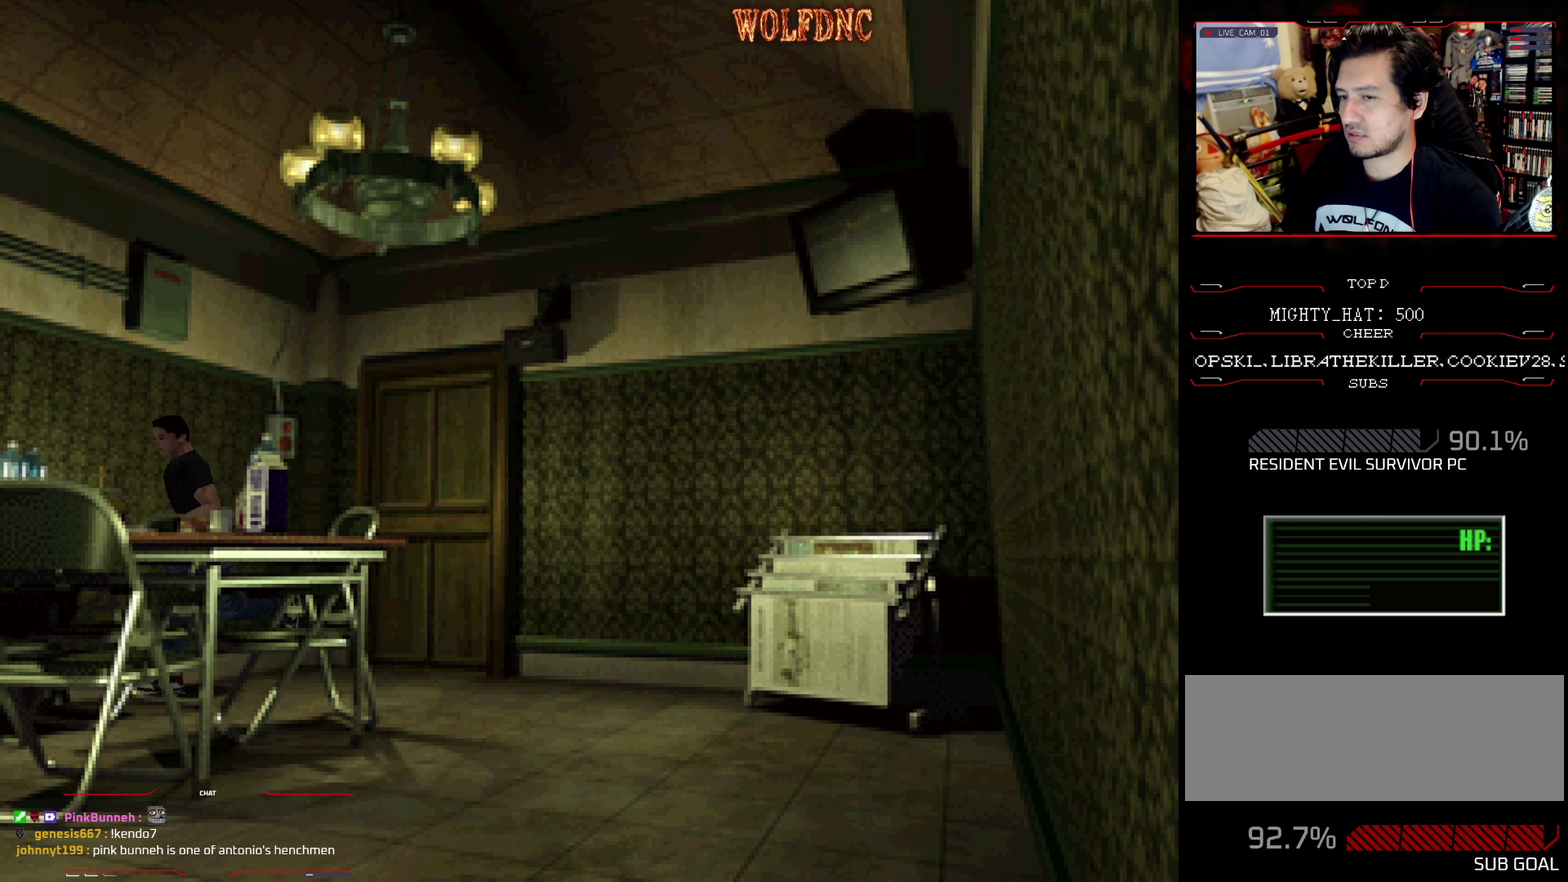
{"buttons": ["CROSS", "SQUARE", "DPAD_UP"], "events": [[67, "DPAD_UP", "up"], [67, "SQUARE", "up"], [167, "CROSS", "up"], [167, "SQUARE", "down"], [350, "DPAD_UP", "down"], [451, "CROSS", "down"], [451, "DPAD_LEFT", "up"]]}
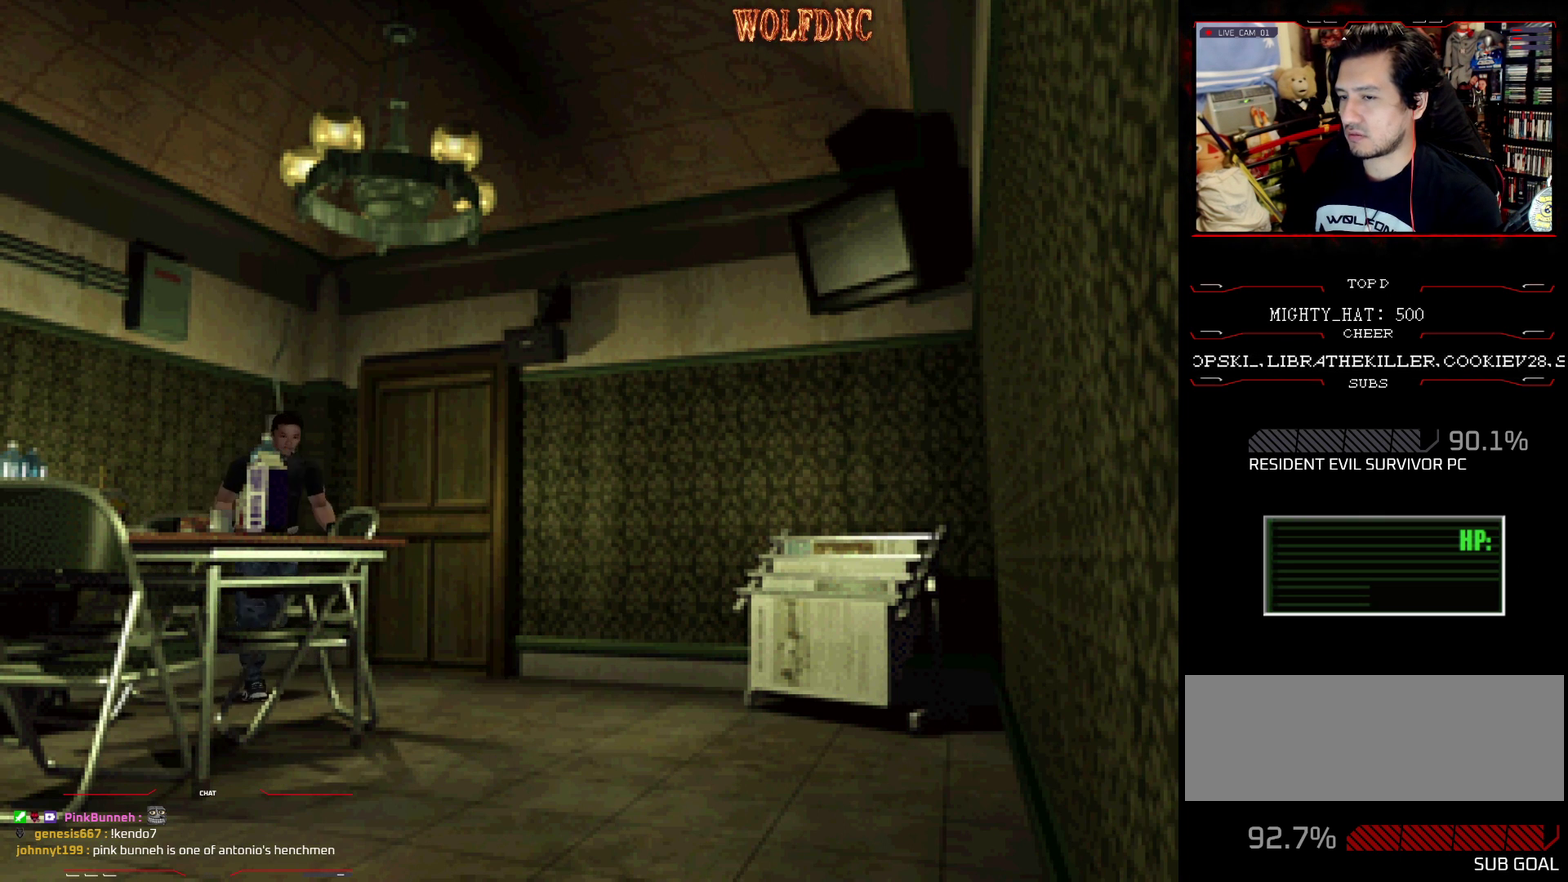
{"buttons": ["CROSS", "DPAD_UP"], "events": [[33, "DPAD_RIGHT", "down"], [33, "SQUARE", "up"], [83, "DPAD_UP", "up"], [133, "SQUARE", "down"], [183, "DPAD_LEFT", "down"], [216, "DPAD_RIGHT", "up"], [216, "DPAD_UP", "down"], [266, "SQUARE", "up"], [317, "DPAD_LEFT", "up"], [317, "SQUARE", "down"], [367, "CROSS", "up"], [367, "DPAD_LEFT", "down"], [417, "CROSS", "down"], [500, "DPAD_LEFT", "up"], [500, "SQUARE", "up"]]}
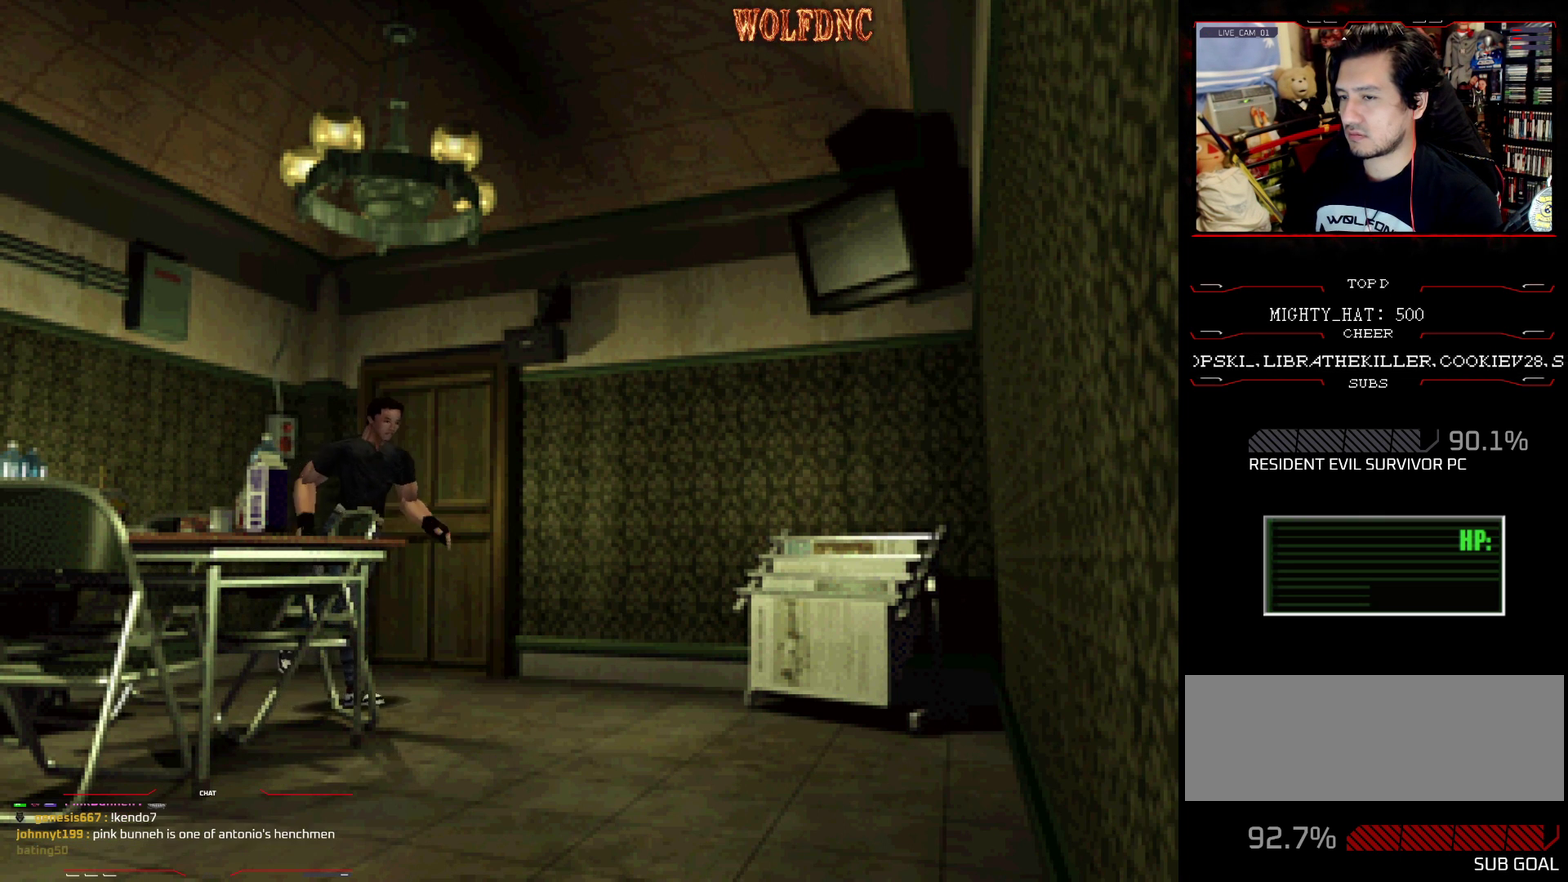
{"buttons": ["CROSS", "SQUARE", "DPAD_UP", "DPAD_RIGHT"], "events": [[50, "SQUARE", "down"], [100, "DPAD_RIGHT", "down"], [334, "CROSS", "up"], [334, "DPAD_LEFT", "down"], [384, "CROSS", "down"], [417, "DPAD_LEFT", "up"]]}
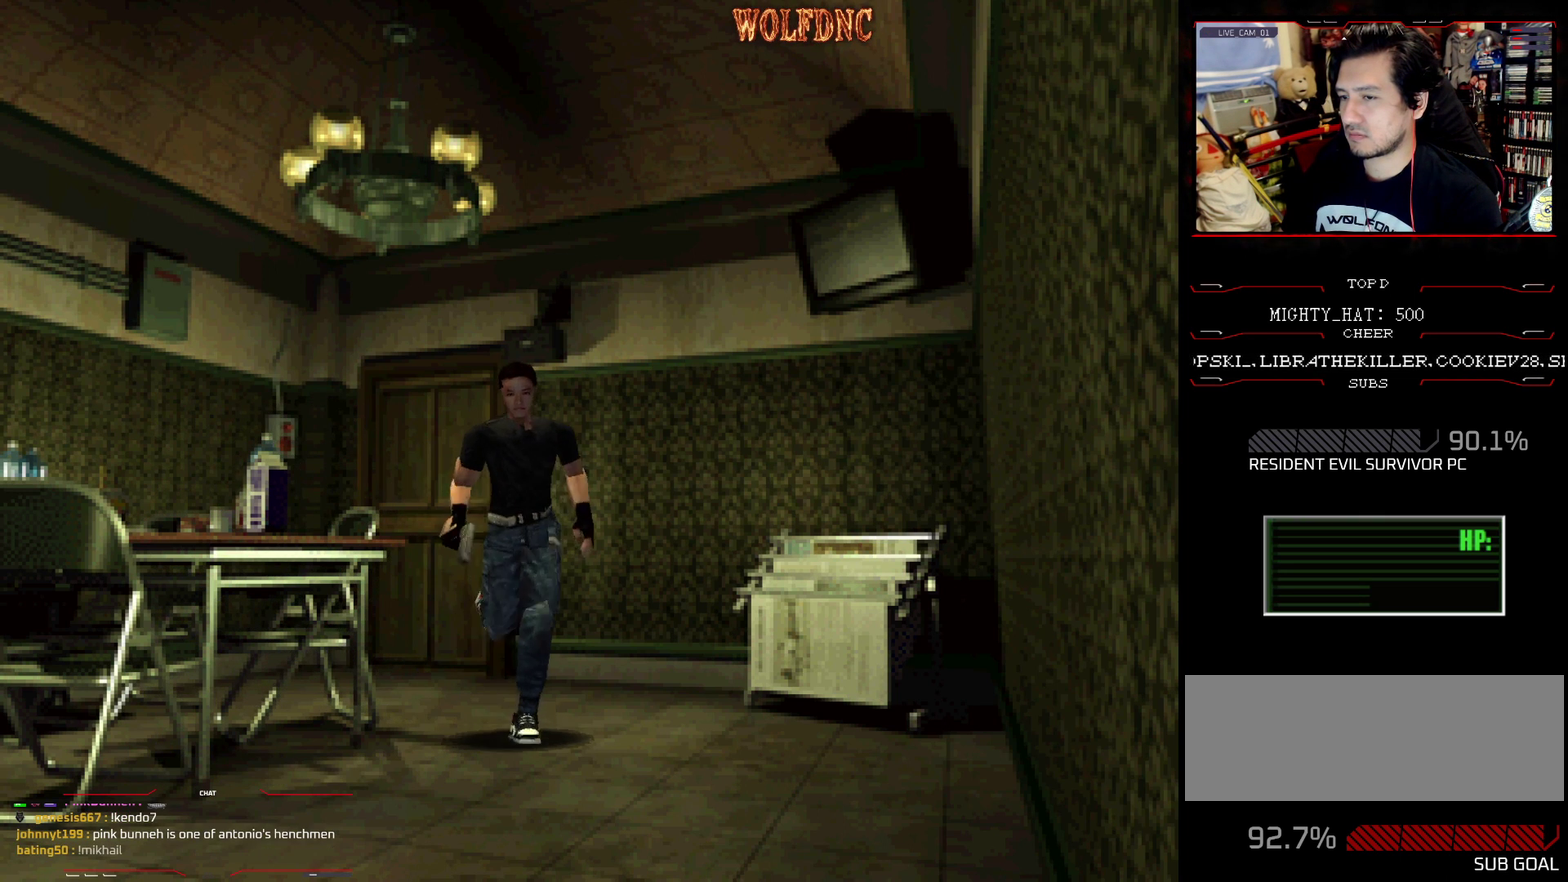
{"buttons": ["DPAD_RIGHT"], "events": [[16, "CROSS", "up"], [16, "DPAD_UP", "up"], [66, "SQUARE", "up"], [166, "DPAD_UP", "down"], [216, "DPAD_UP", "up"], [350, "DPAD_UP", "down"], [400, "CROSS", "down"], [400, "SQUARE", "down"], [483, "CROSS", "up"], [483, "DPAD_UP", "up"], [483, "SQUARE", "up"]]}
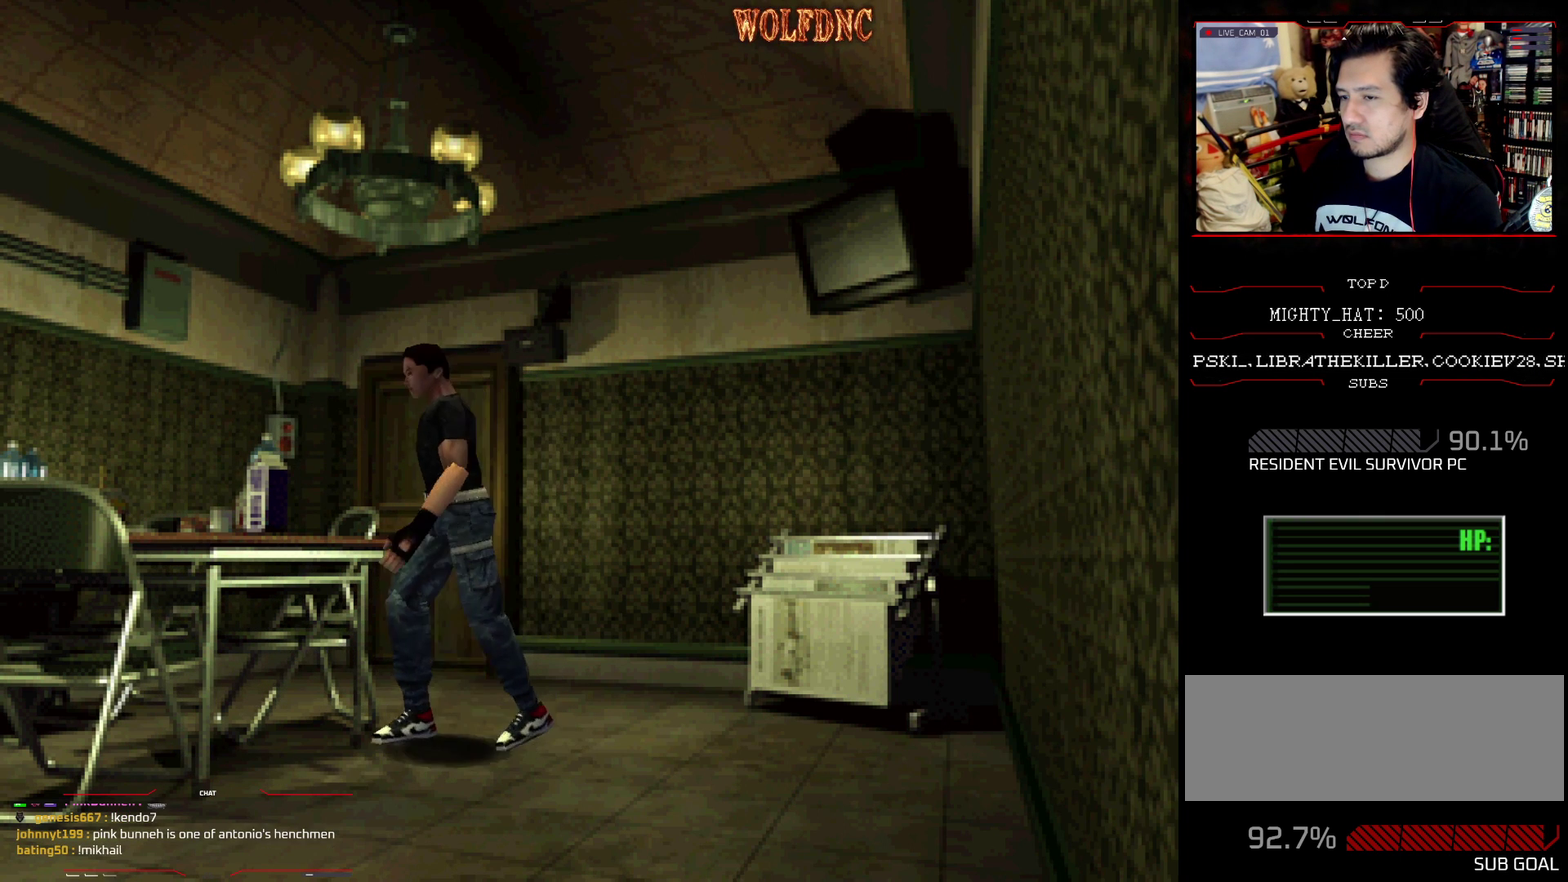
{"buttons": ["DPAD_UP"], "events": [[83, "CROSS", "down"], [83, "DPAD_UP", "down"], [134, "CROSS", "up"], [184, "CROSS", "down"], [184, "DPAD_RIGHT", "up"], [267, "CROSS", "up"], [317, "CROSS", "down"], [417, "CROSS", "up"]]}
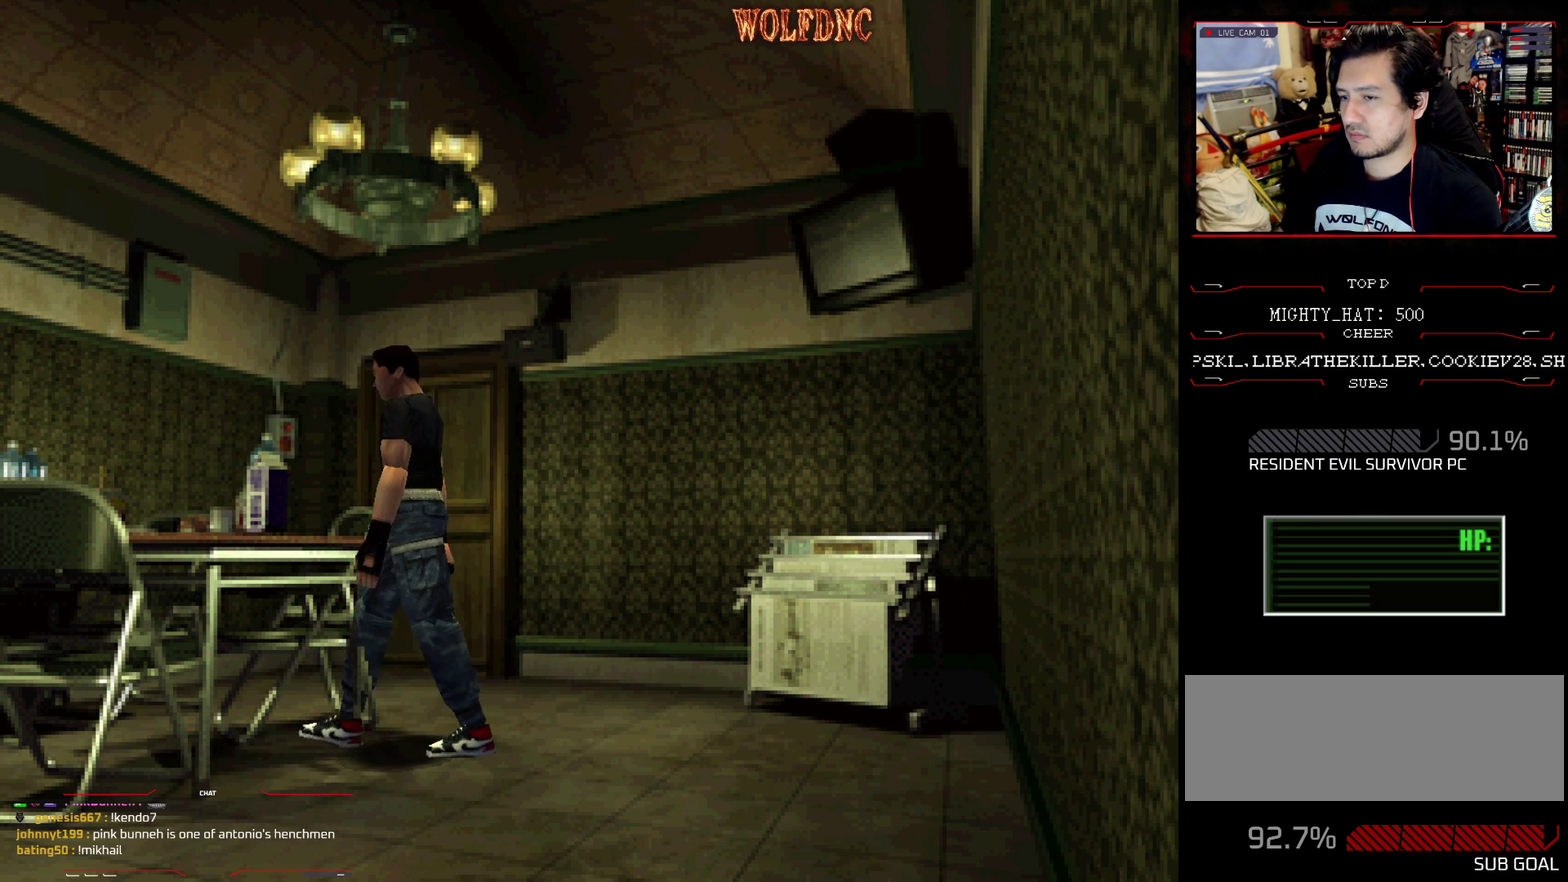
{"buttons": ["CROSS", "SQUARE", "DPAD_UP", "DPAD_LEFT"], "events": [[50, "CROSS", "down"], [150, "CROSS", "up"], [200, "CROSS", "down"], [233, "DPAD_LEFT", "down"], [283, "CROSS", "up"], [283, "SQUARE", "down"], [433, "CROSS", "down"]]}
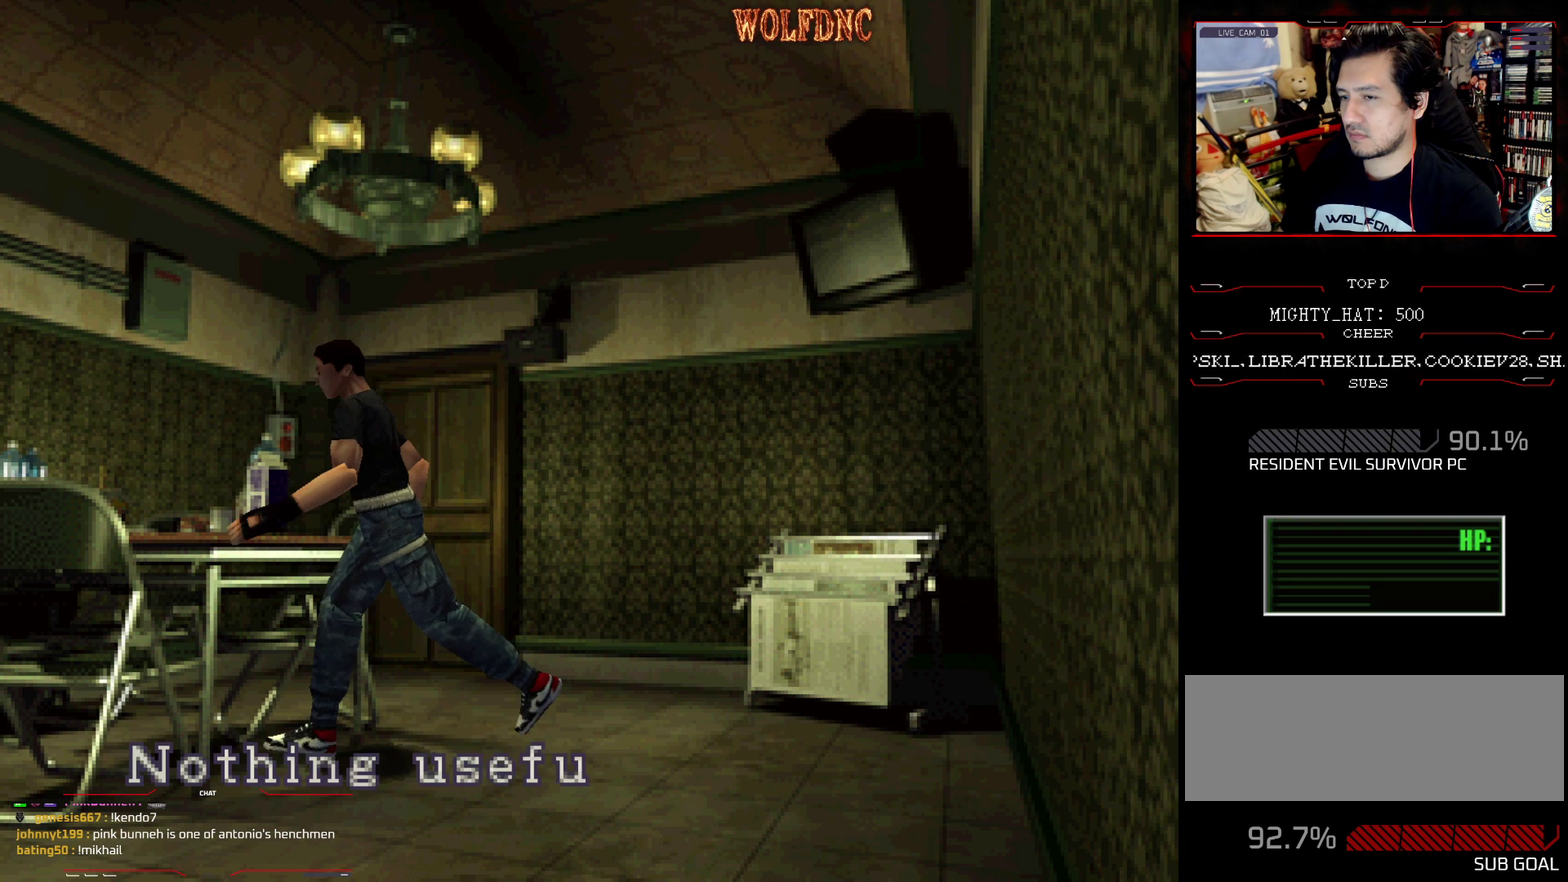
{"buttons": ["SQUARE", "DPAD_UP"], "events": [[67, "CROSS", "up"], [117, "DPAD_LEFT", "up"], [350, "CROSS", "down"], [350, "DPAD_LEFT", "down"], [451, "CROSS", "up"], [484, "DPAD_LEFT", "up"]]}
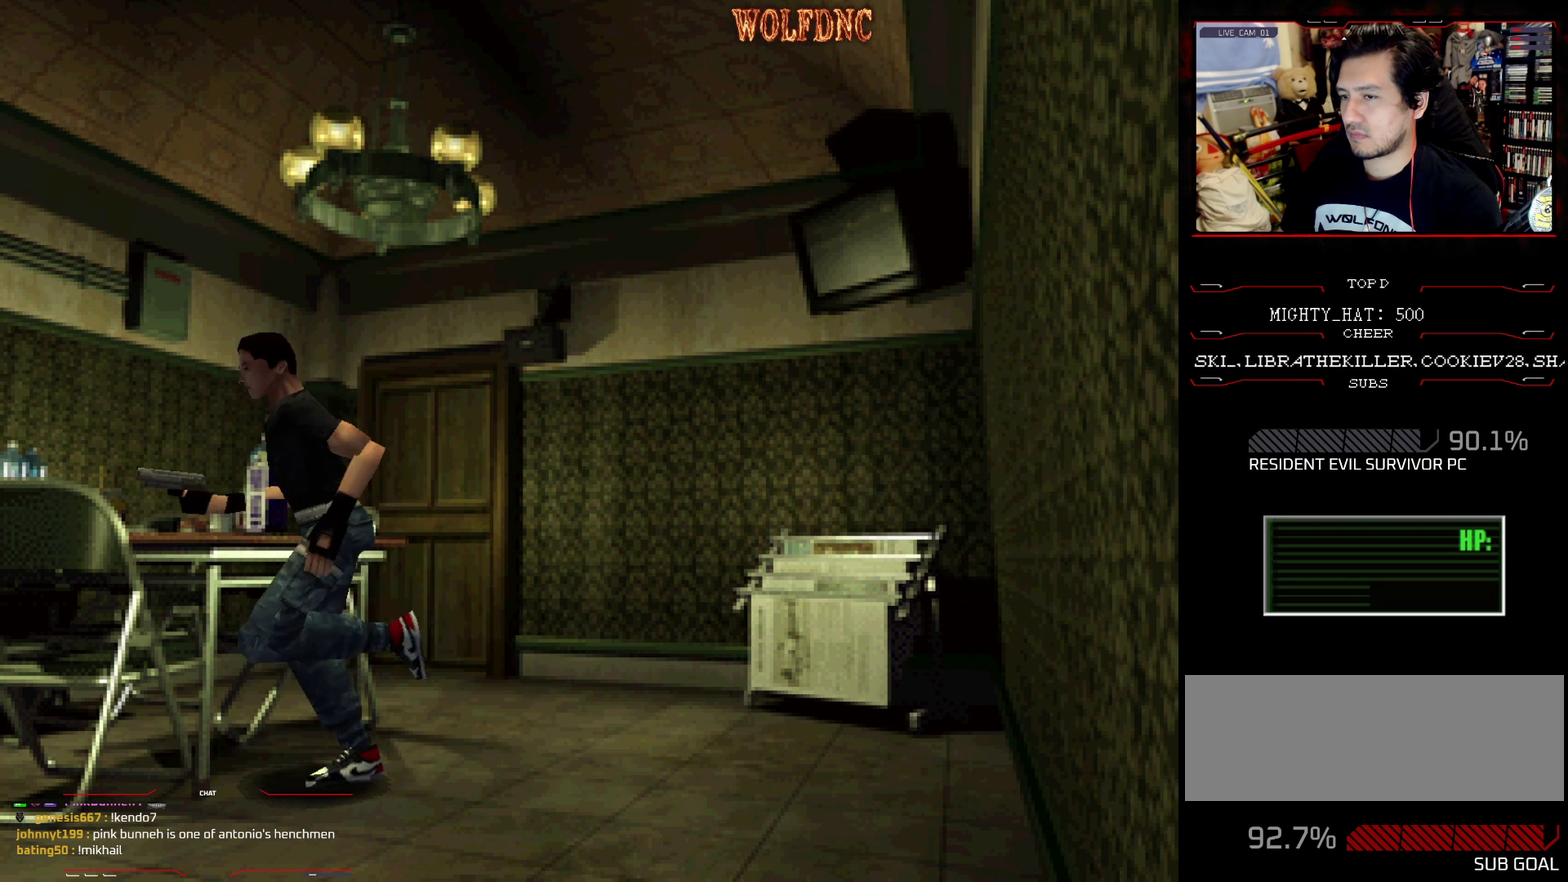
{"buttons": ["SQUARE", "DPAD_LEFT"], "events": [[216, "CROSS", "down"], [267, "DPAD_UP", "up"], [317, "CROSS", "up"], [417, "DPAD_LEFT", "down"]]}
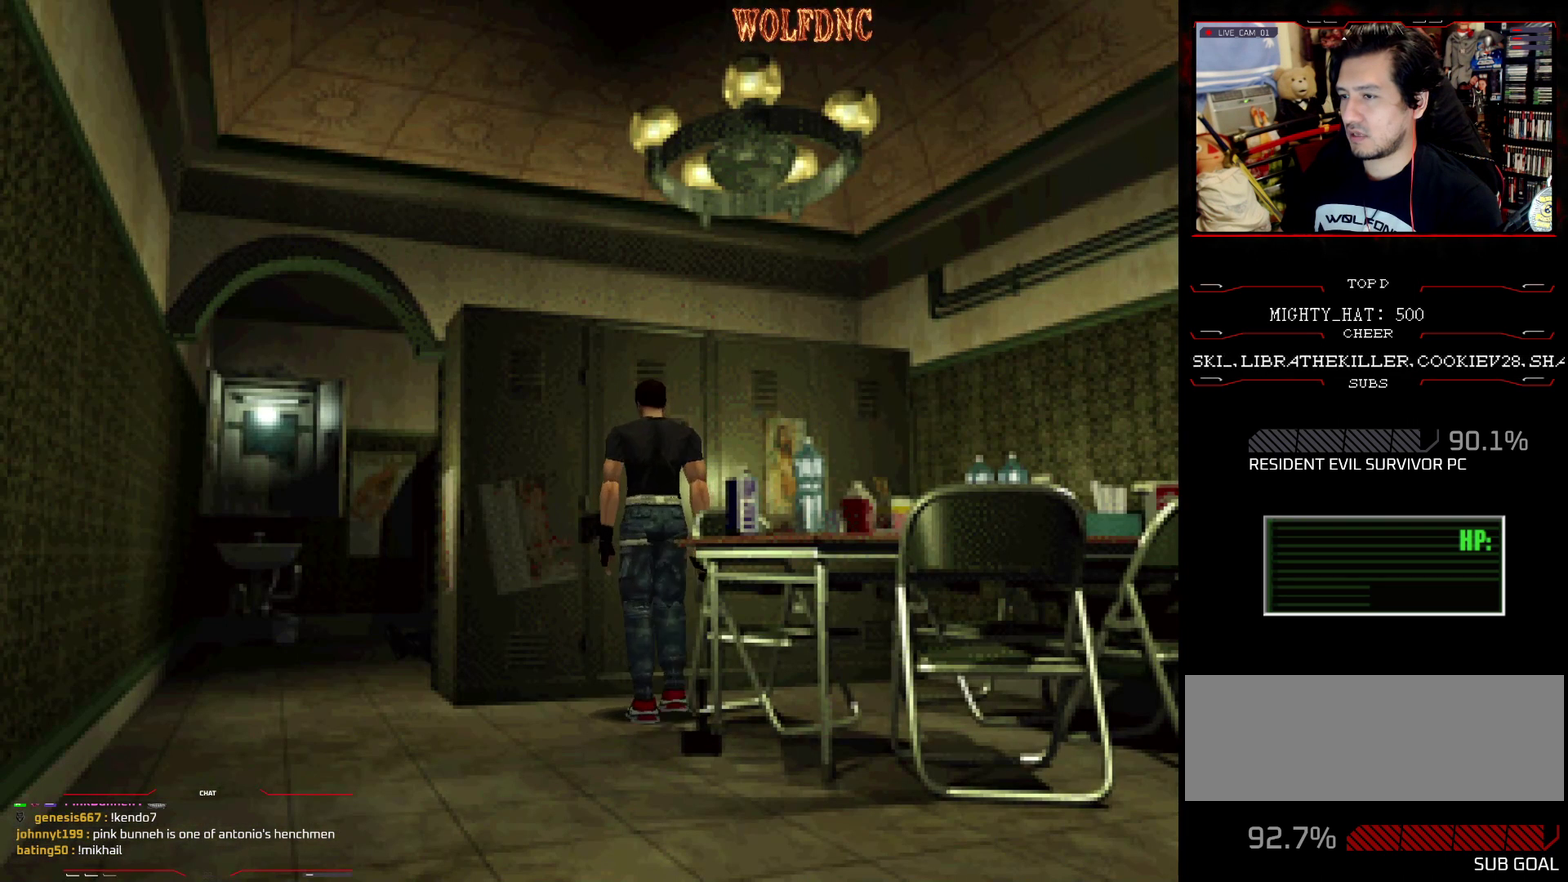
{"buttons": ["DPAD_RIGHT"], "events": [[150, "DPAD_UP", "down"], [284, "DPAD_LEFT", "up"], [434, "DPAD_RIGHT", "down"], [434, "DPAD_UP", "up"], [467, "SQUARE", "up"]]}
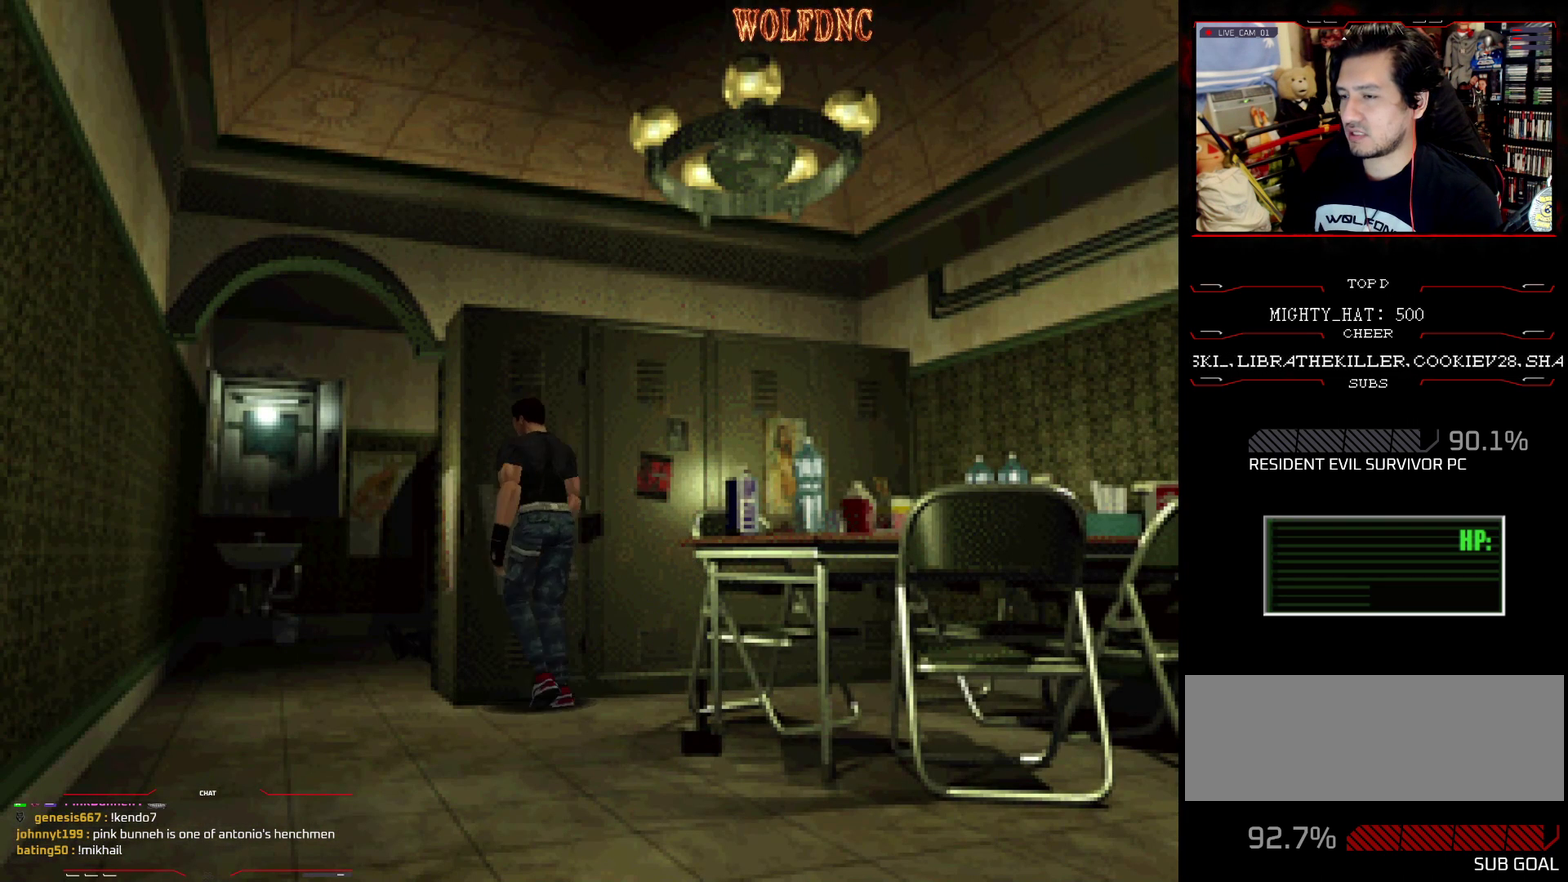
{"buttons": ["CROSS", "SQUARE", "DPAD_UP", "DPAD_RIGHT"], "events": [[150, "CROSS", "down"], [150, "DPAD_RIGHT", "up"], [150, "DPAD_UP", "down"], [283, "CROSS", "up"], [283, "DPAD_RIGHT", "down"], [383, "CROSS", "down"], [467, "SQUARE", "down"]]}
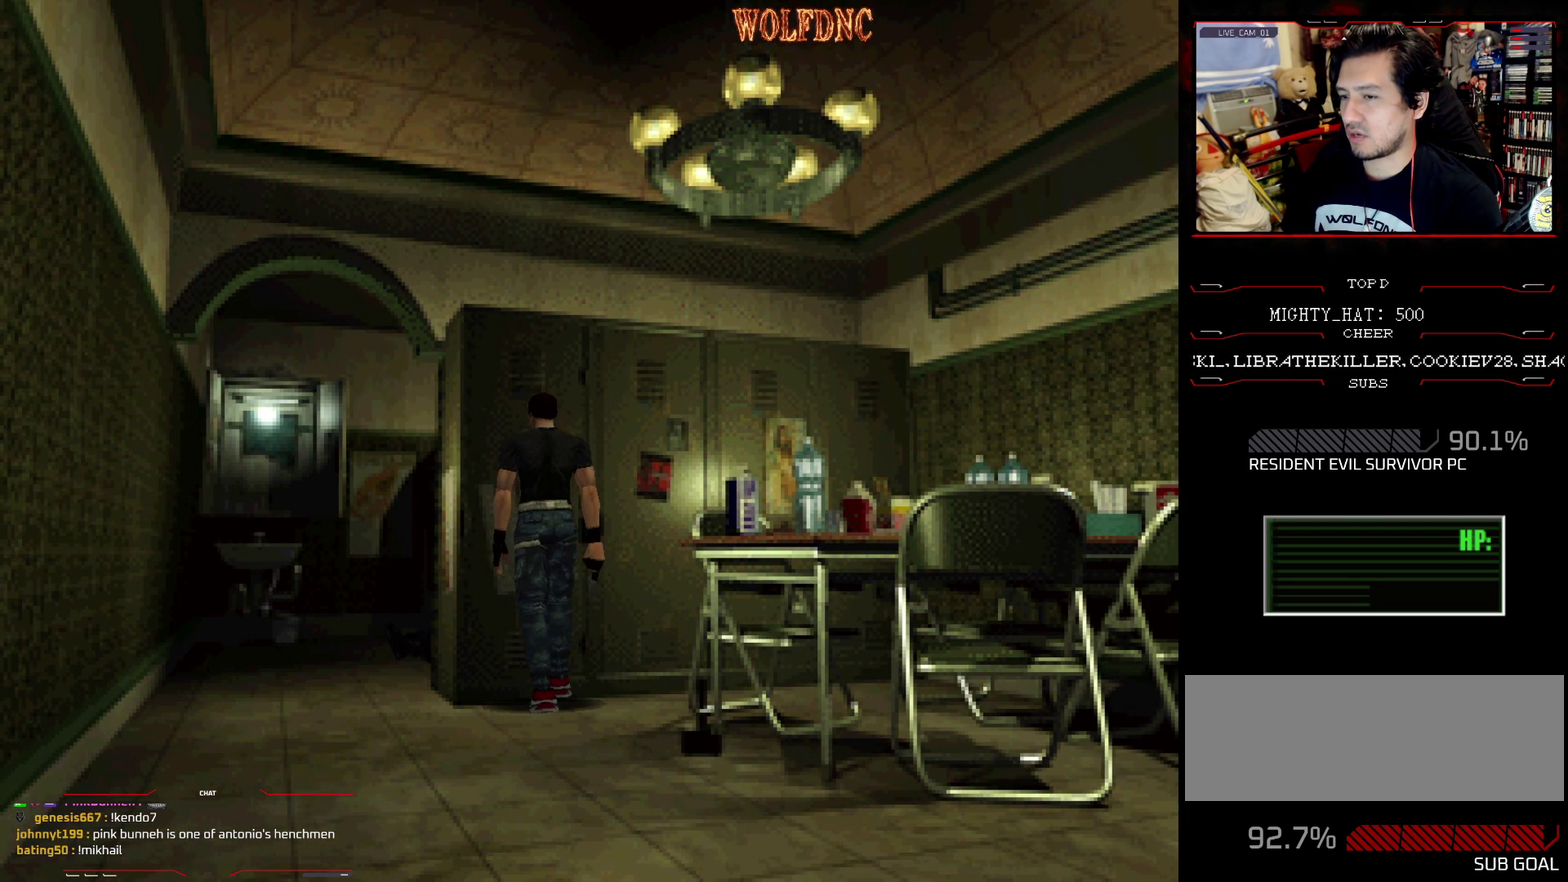
{"buttons": ["CROSS", "DPAD_UP", "DPAD_RIGHT"], "events": [[17, "CROSS", "up"], [200, "DPAD_RIGHT", "up"], [250, "DPAD_UP", "up"], [300, "CROSS", "down"], [350, "DPAD_UP", "down"], [434, "SQUARE", "up"], [467, "DPAD_RIGHT", "down"]]}
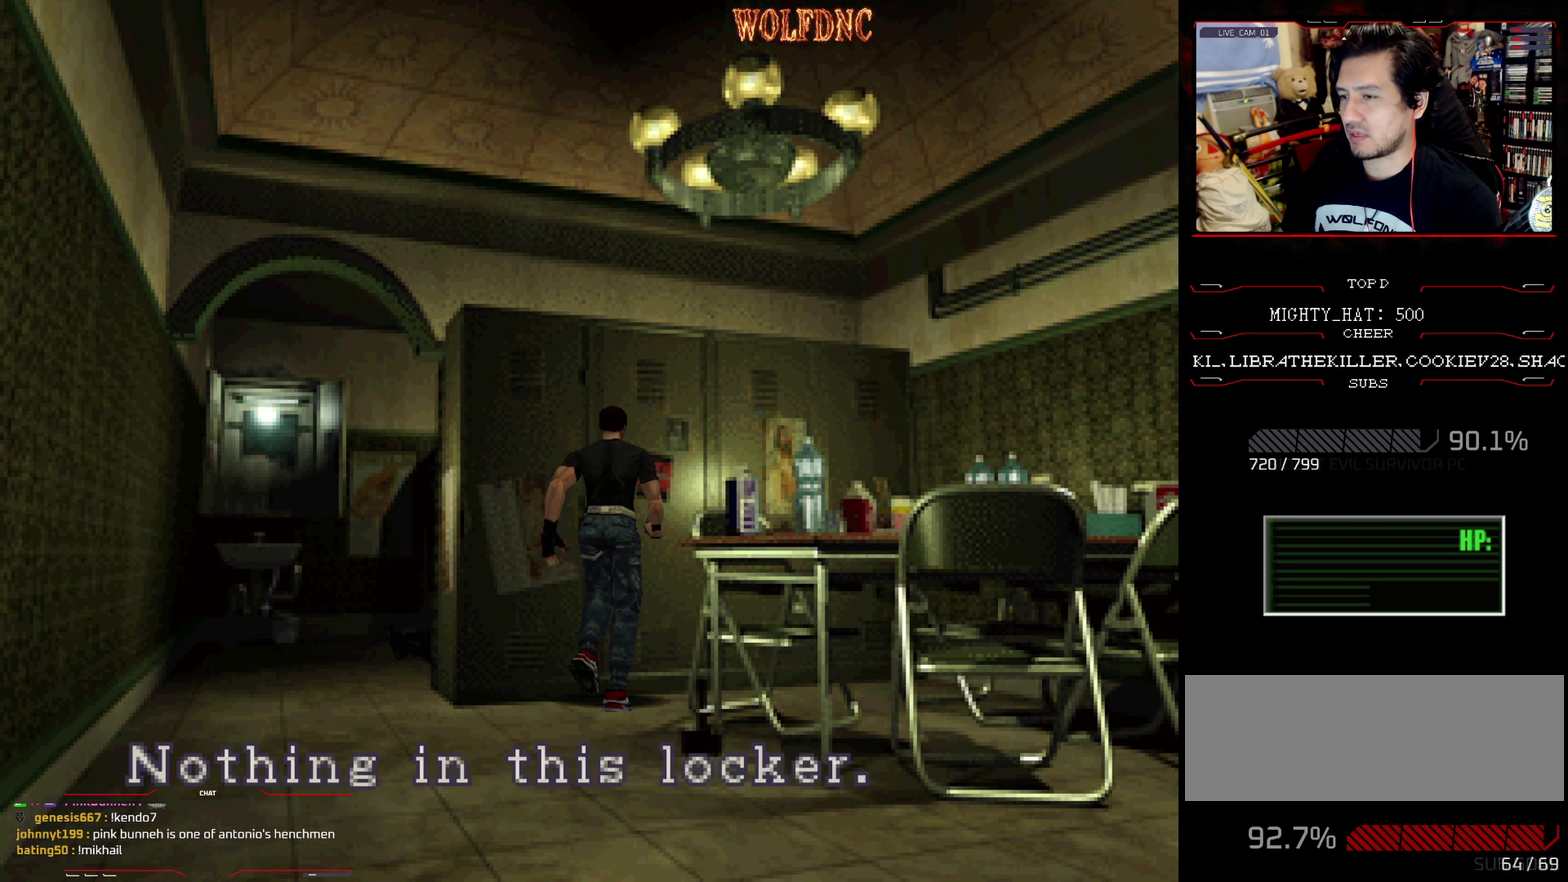
{"buttons": ["SQUARE", "DPAD_UP", "DPAD_LEFT"], "events": [[83, "SQUARE", "down"], [133, "CROSS", "up"], [216, "CROSS", "down"], [267, "CROSS", "up"], [317, "DPAD_RIGHT", "up"], [417, "DPAD_LEFT", "down"]]}
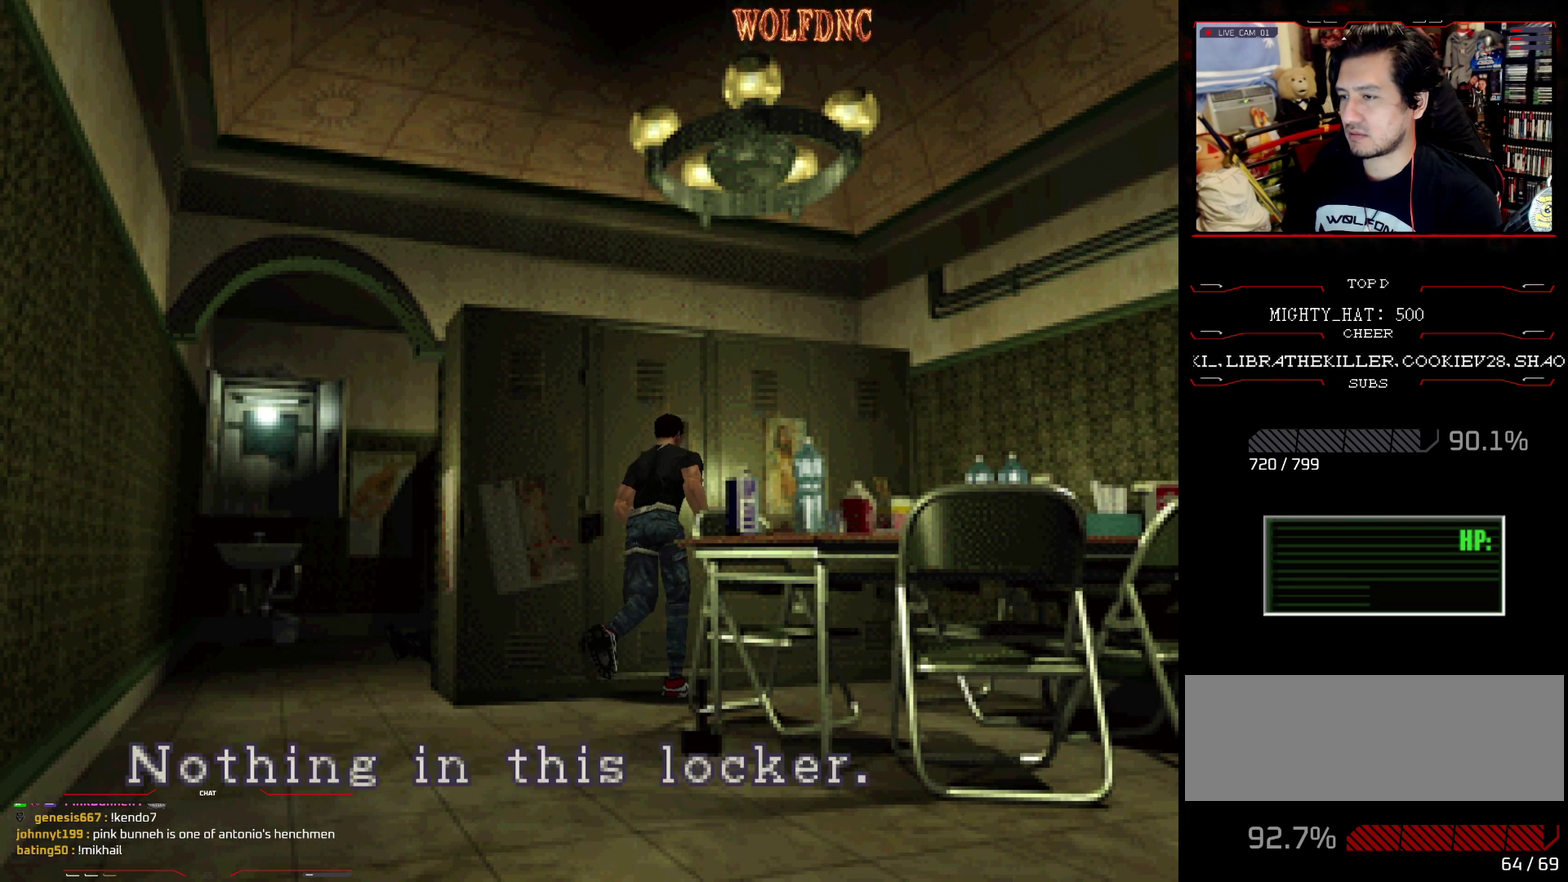
{"buttons": ["SQUARE", "DPAD_UP"], "events": [[17, "CROSS", "down"], [67, "DPAD_LEFT", "up"], [167, "CROSS", "up"], [351, "CROSS", "down"], [351, "DPAD_LEFT", "down"], [484, "CROSS", "up"], [484, "DPAD_LEFT", "up"]]}
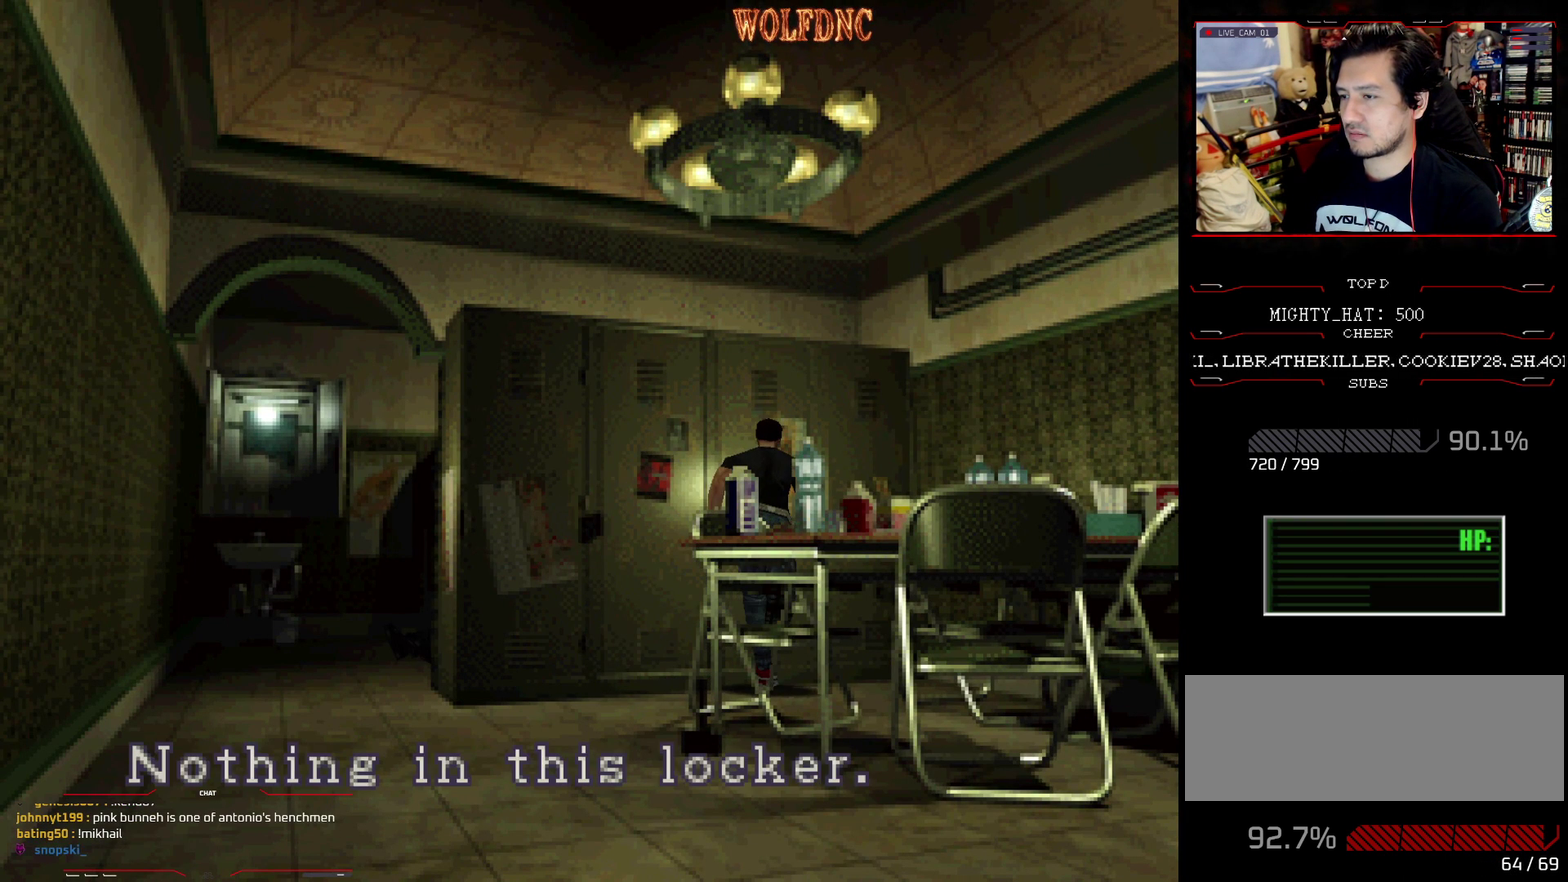
{"buttons": ["SQUARE", "DPAD_UP"], "events": [[33, "CROSS", "down"], [133, "DPAD_RIGHT", "down"], [183, "CROSS", "up"], [317, "CROSS", "down"], [417, "DPAD_RIGHT", "up"], [450, "CROSS", "up"]]}
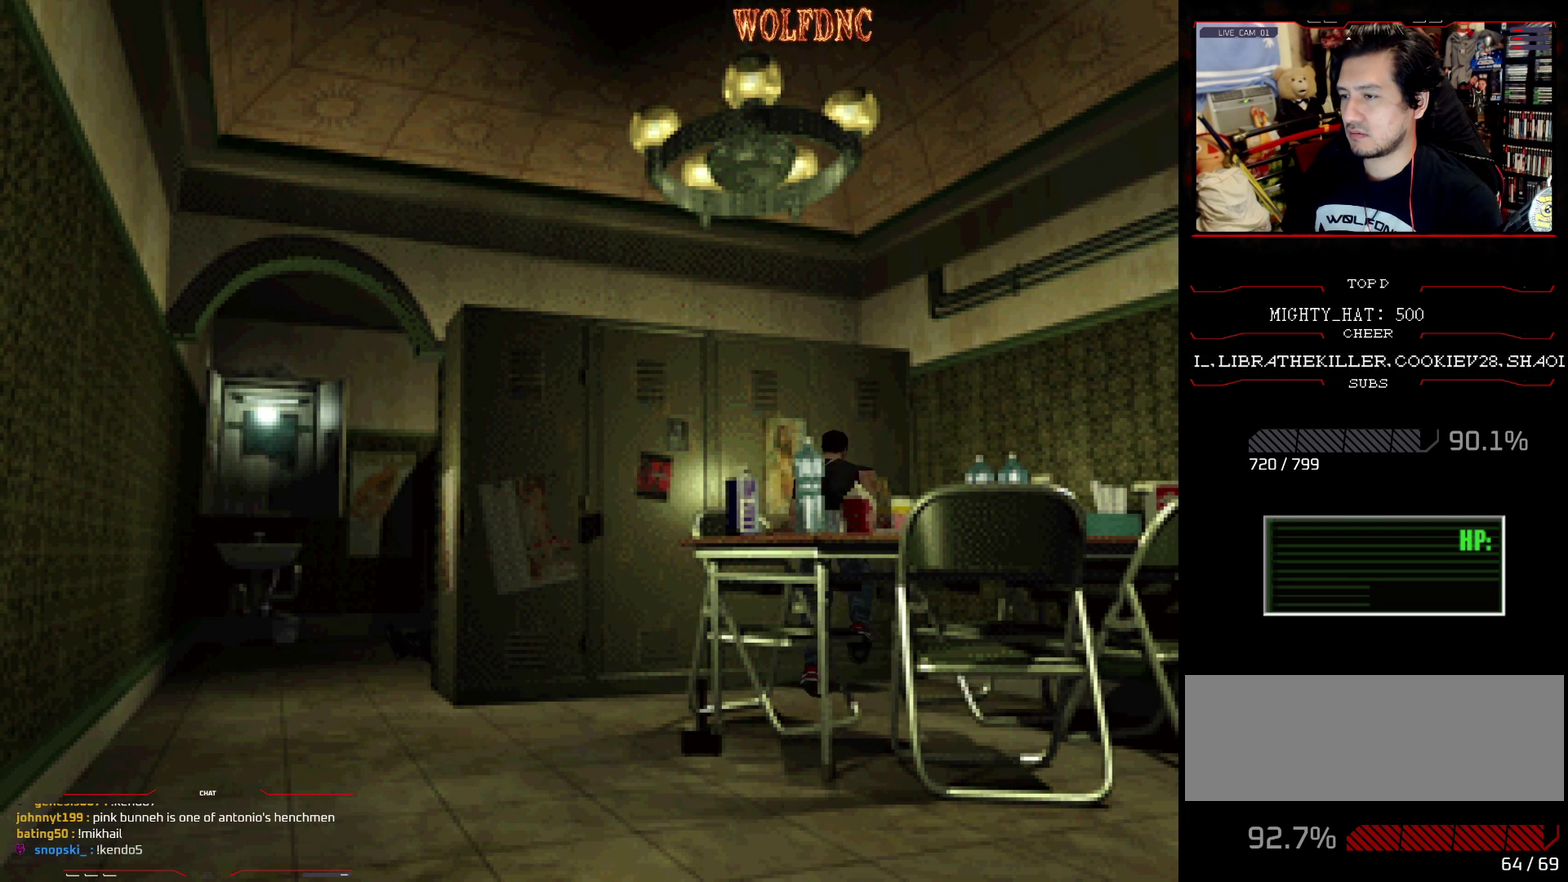
{"buttons": ["CROSS", "SQUARE", "DPAD_UP", "DPAD_RIGHT"], "events": [[151, "DPAD_LEFT", "down"], [201, "CROSS", "down"], [284, "SQUARE", "up"], [334, "CROSS", "up"], [334, "DPAD_LEFT", "up"], [384, "CROSS", "down"], [468, "DPAD_RIGHT", "down"], [468, "SQUARE", "down"]]}
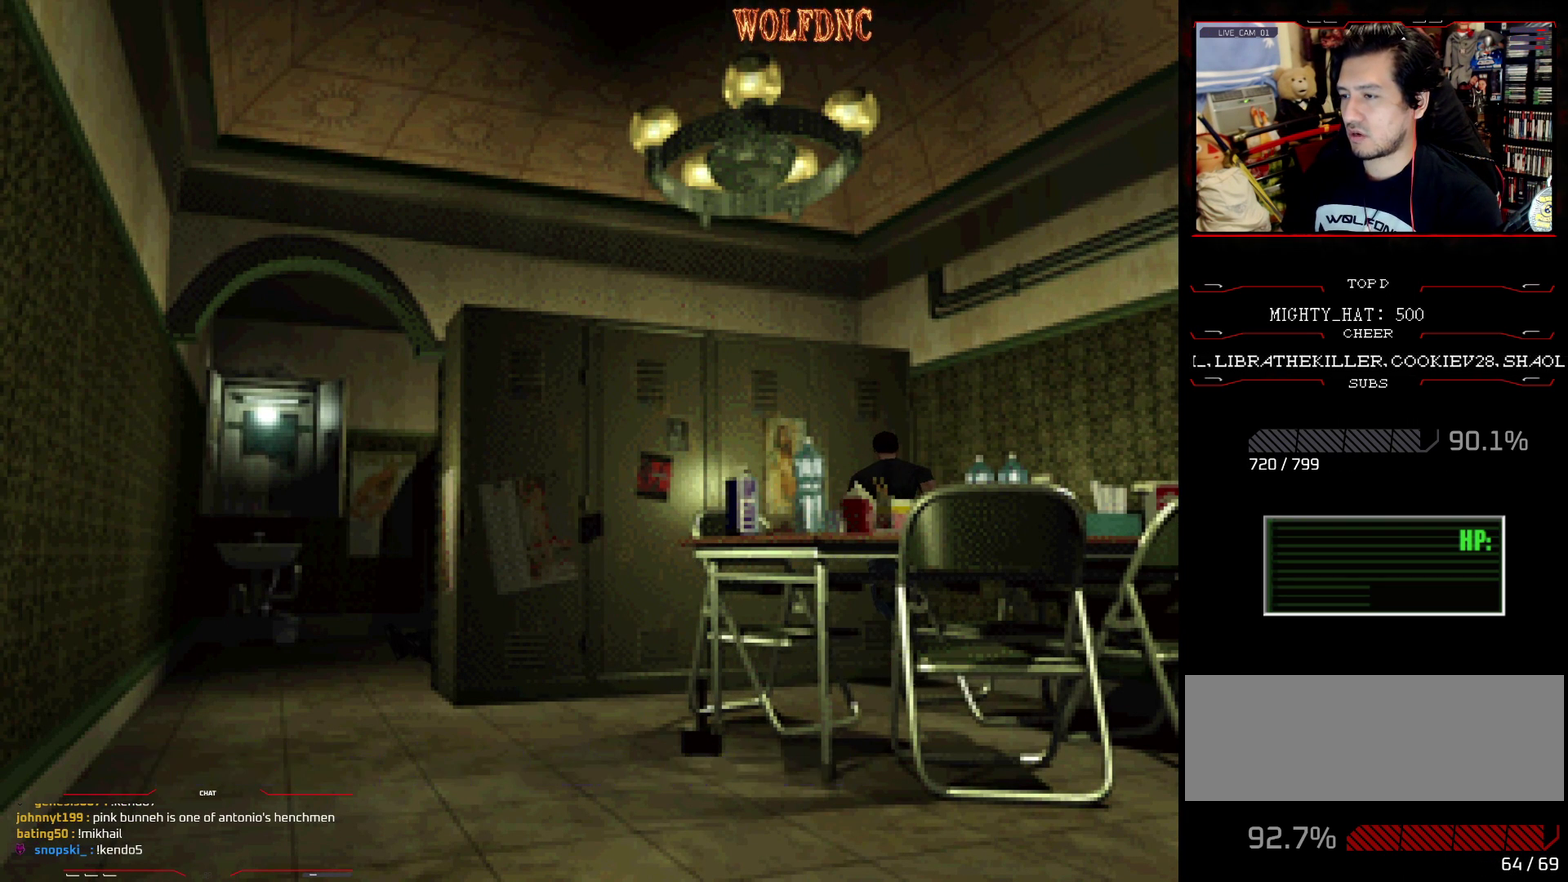
{"buttons": ["DPAD_RIGHT"], "events": [[67, "CROSS", "up"], [117, "DPAD_UP", "up"], [167, "CROSS", "down"], [167, "SQUARE", "up"], [300, "CROSS", "up"]]}